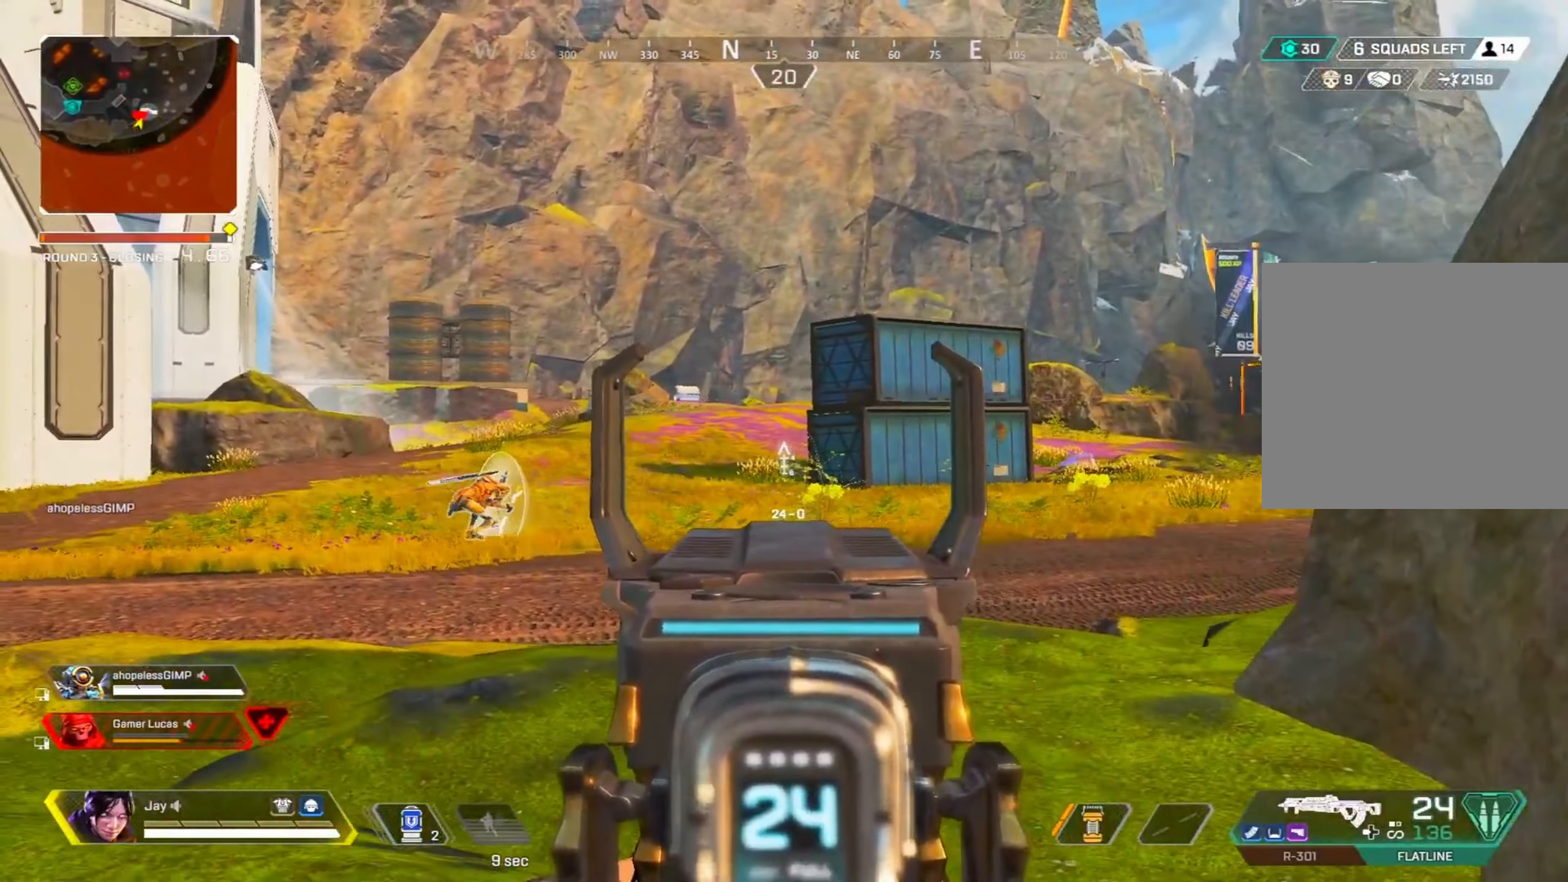
Gameplay with a controller (PlayStation layout); each line is a JSON object with the inputs held at the frame after it. "events" lists button and stick changes between this image and that frame as [ms after this image, input, new state], when the widget could be followed in between. Not read: TOUCHPAD.
{"buttons": ["L2"], "left_stick": "center", "right_stick": "center", "events": [[500, "left_stick", "center"]]}
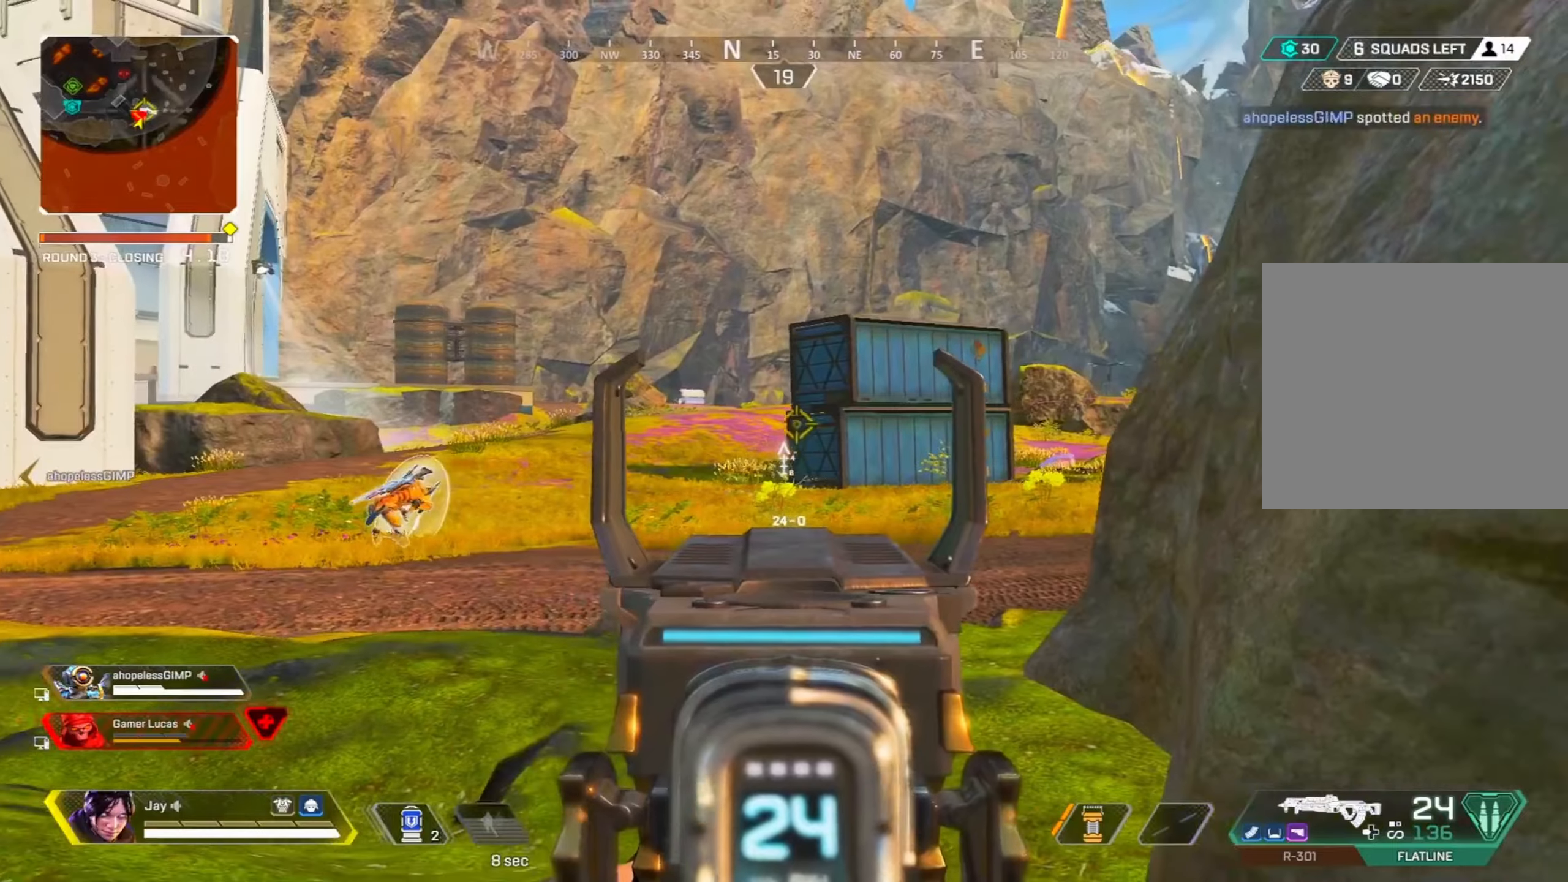
{"buttons": ["L2"], "left_stick": "center", "right_stick": "center", "events": []}
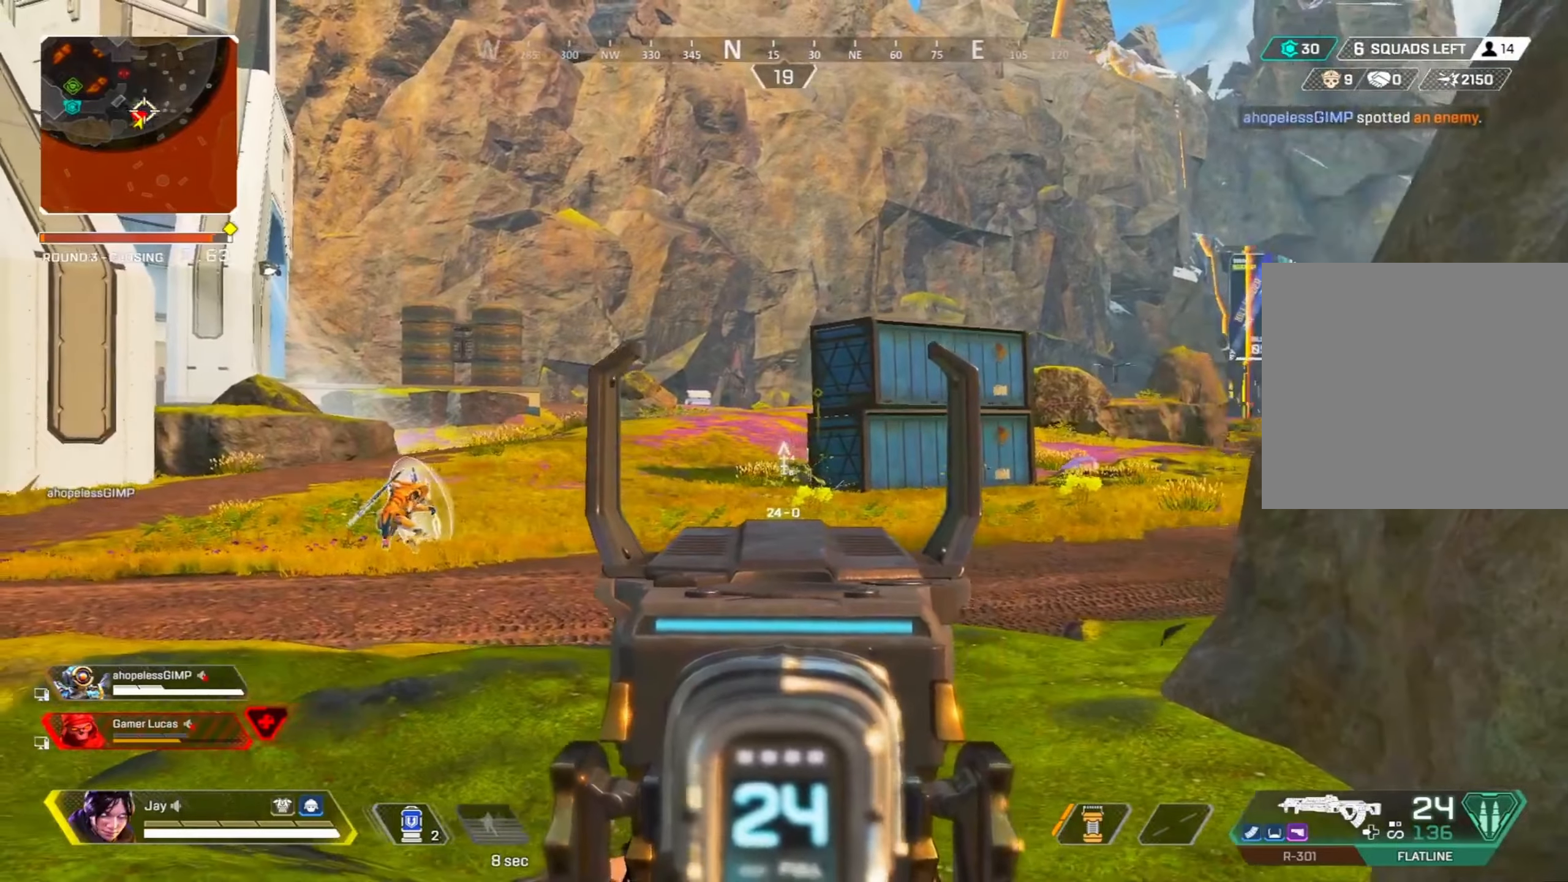
{"buttons": ["L2"], "left_stick": "left", "right_stick": "center", "events": [[150, "left_stick", "right"], [450, "left_stick", "left"]]}
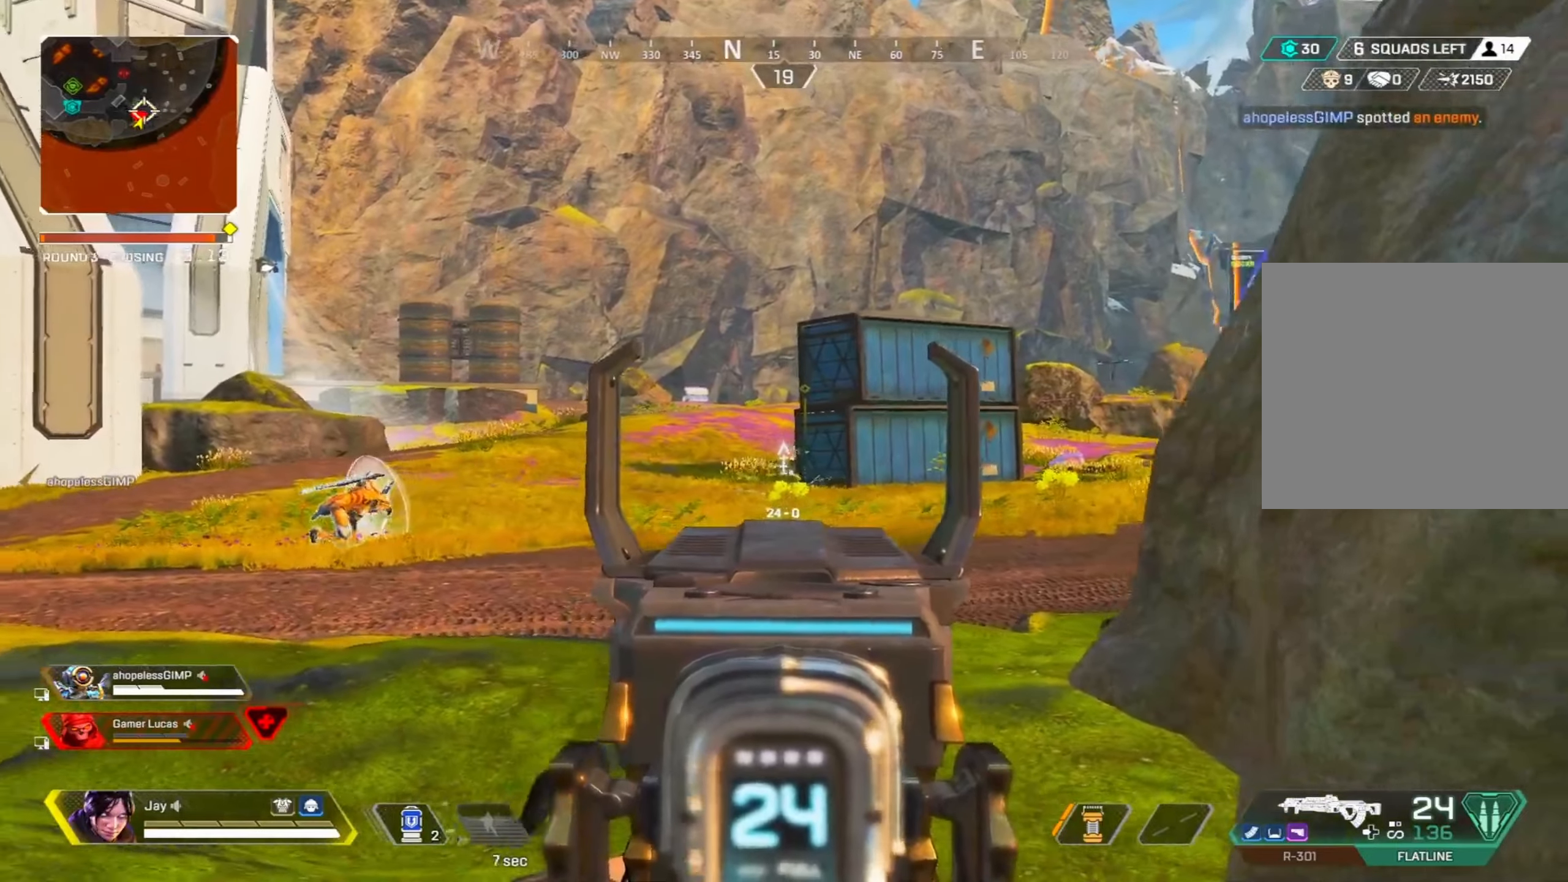
{"buttons": ["L2"], "left_stick": "left", "right_stick": "center", "events": []}
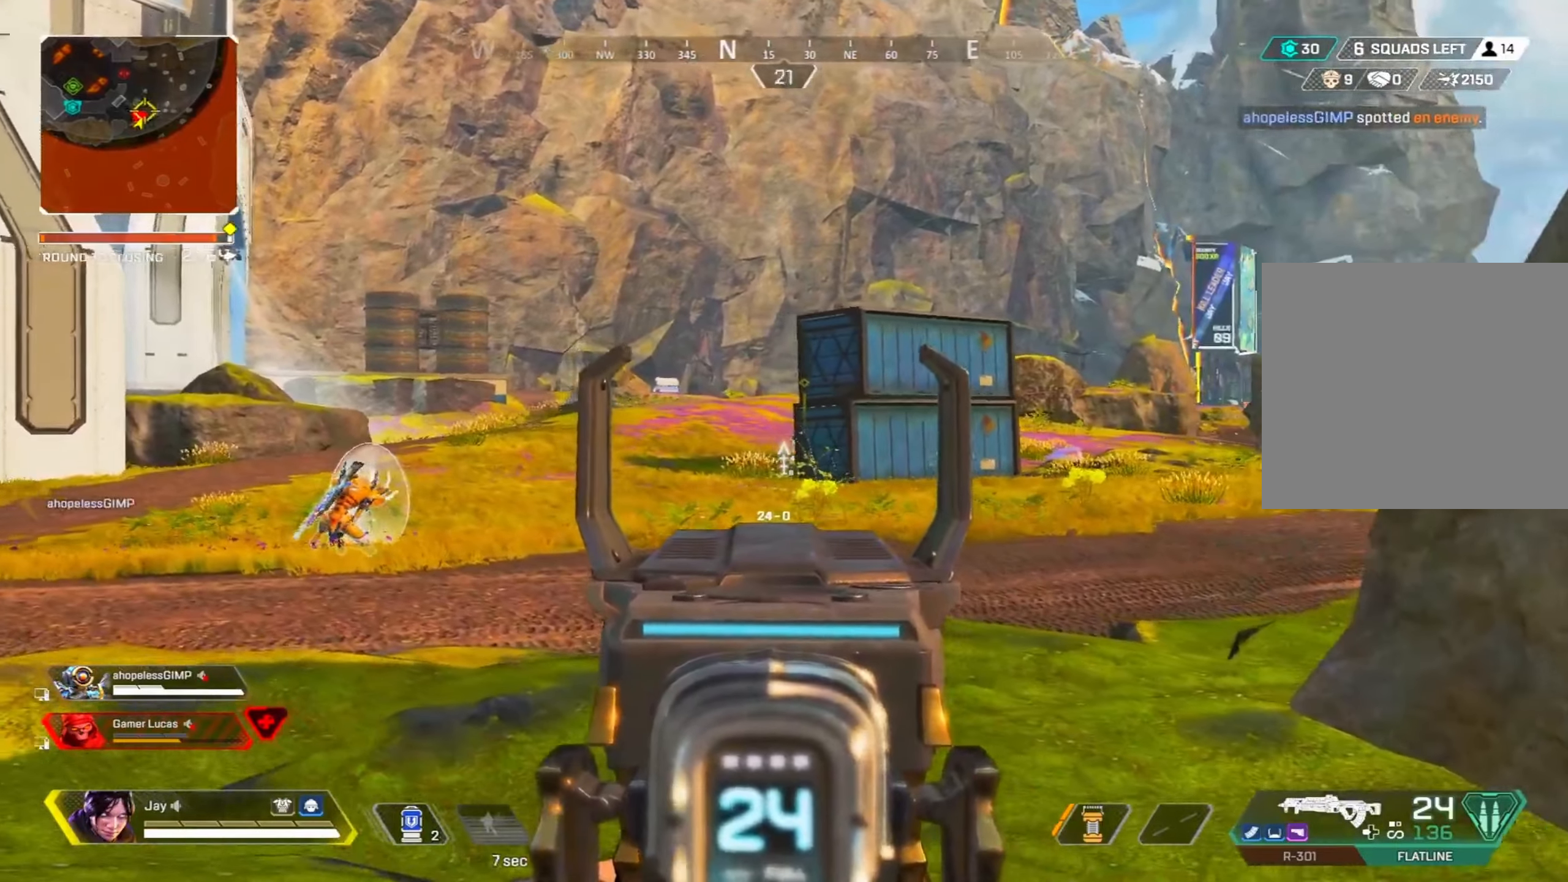
{"buttons": ["L2"], "left_stick": "down-left", "right_stick": "center", "events": [[416, "SQUARE", "down"], [450, "left_stick", "down-left"], [500, "SQUARE", "up"]]}
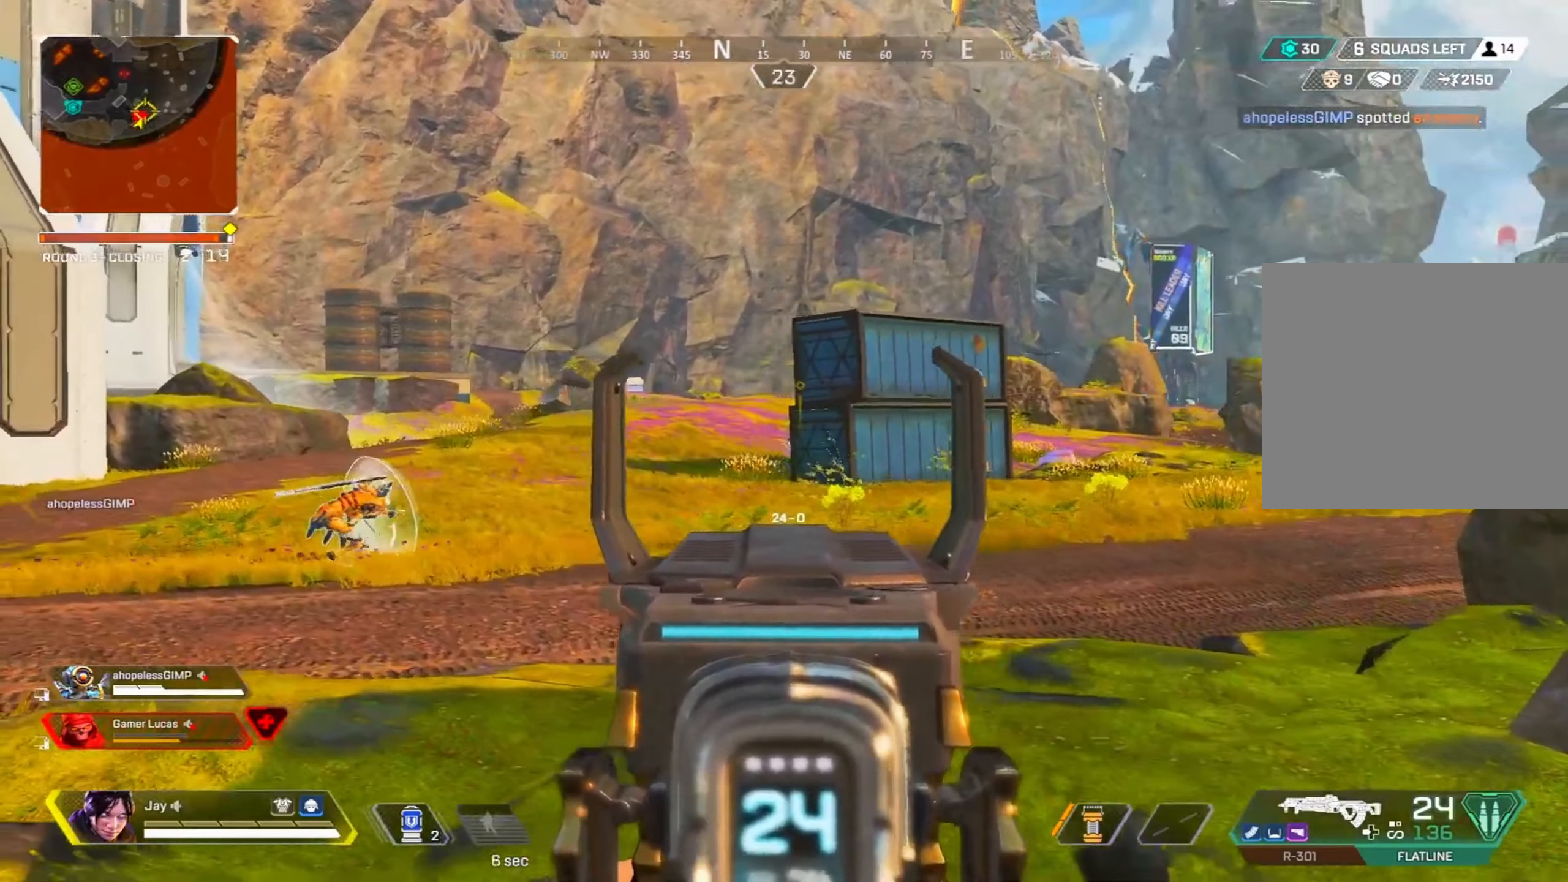
{"buttons": [], "left_stick": "down-right", "right_stick": "center", "events": [[16, "left_stick", "down-right"], [50, "L2", "up"]]}
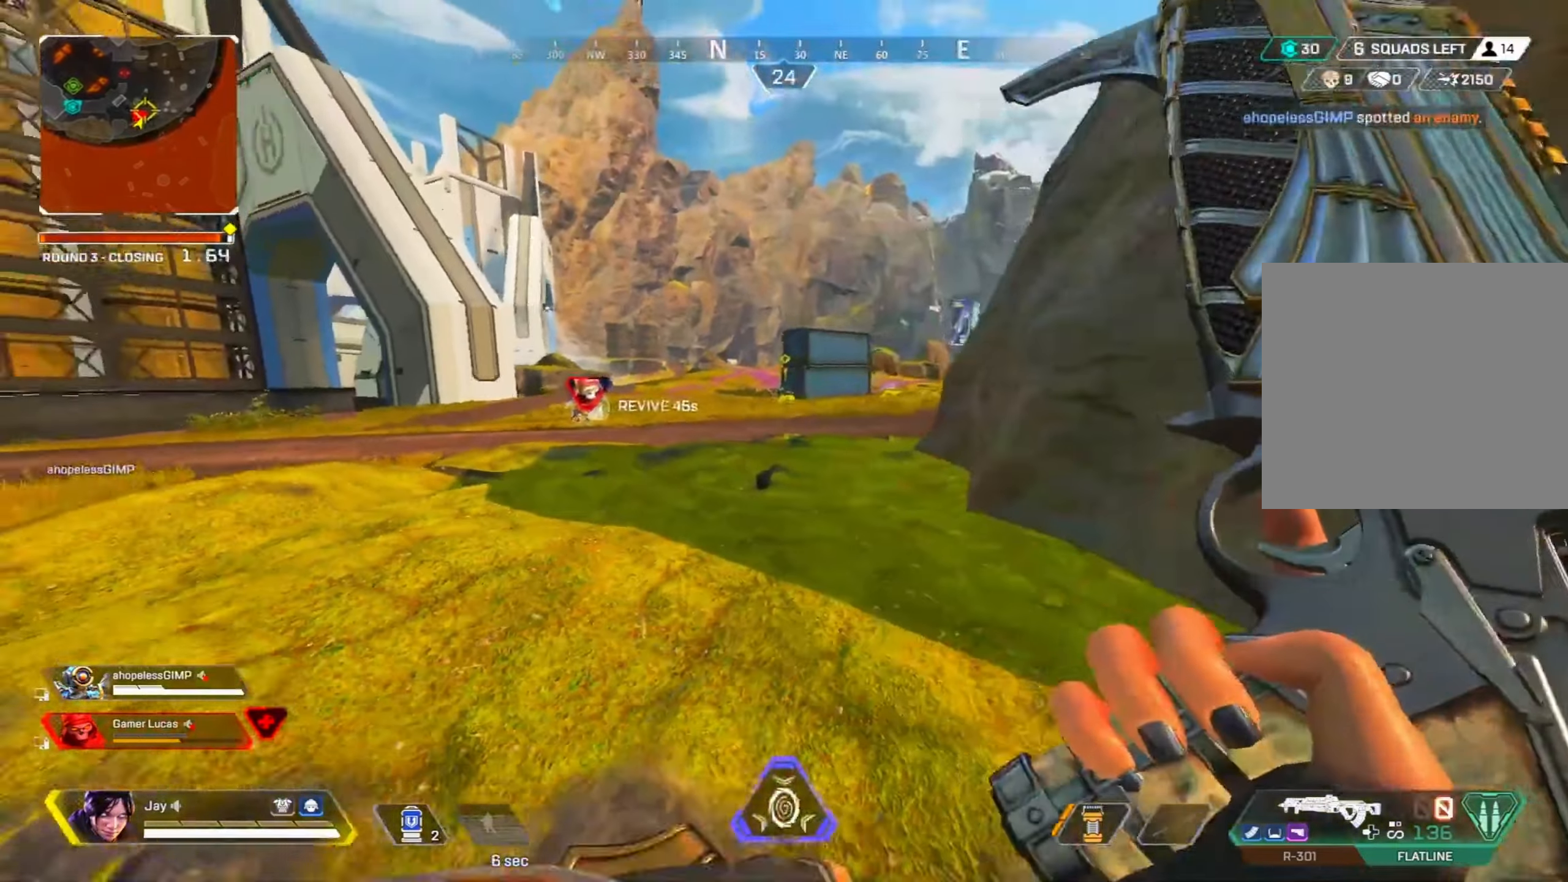
{"buttons": [], "left_stick": "up-left", "right_stick": "left", "events": [[66, "R3", "down"], [66, "right_stick", "left"], [133, "left_stick", "down-left"], [233, "left_stick", "left"], [266, "R3", "up"], [416, "left_stick", "up-left"]]}
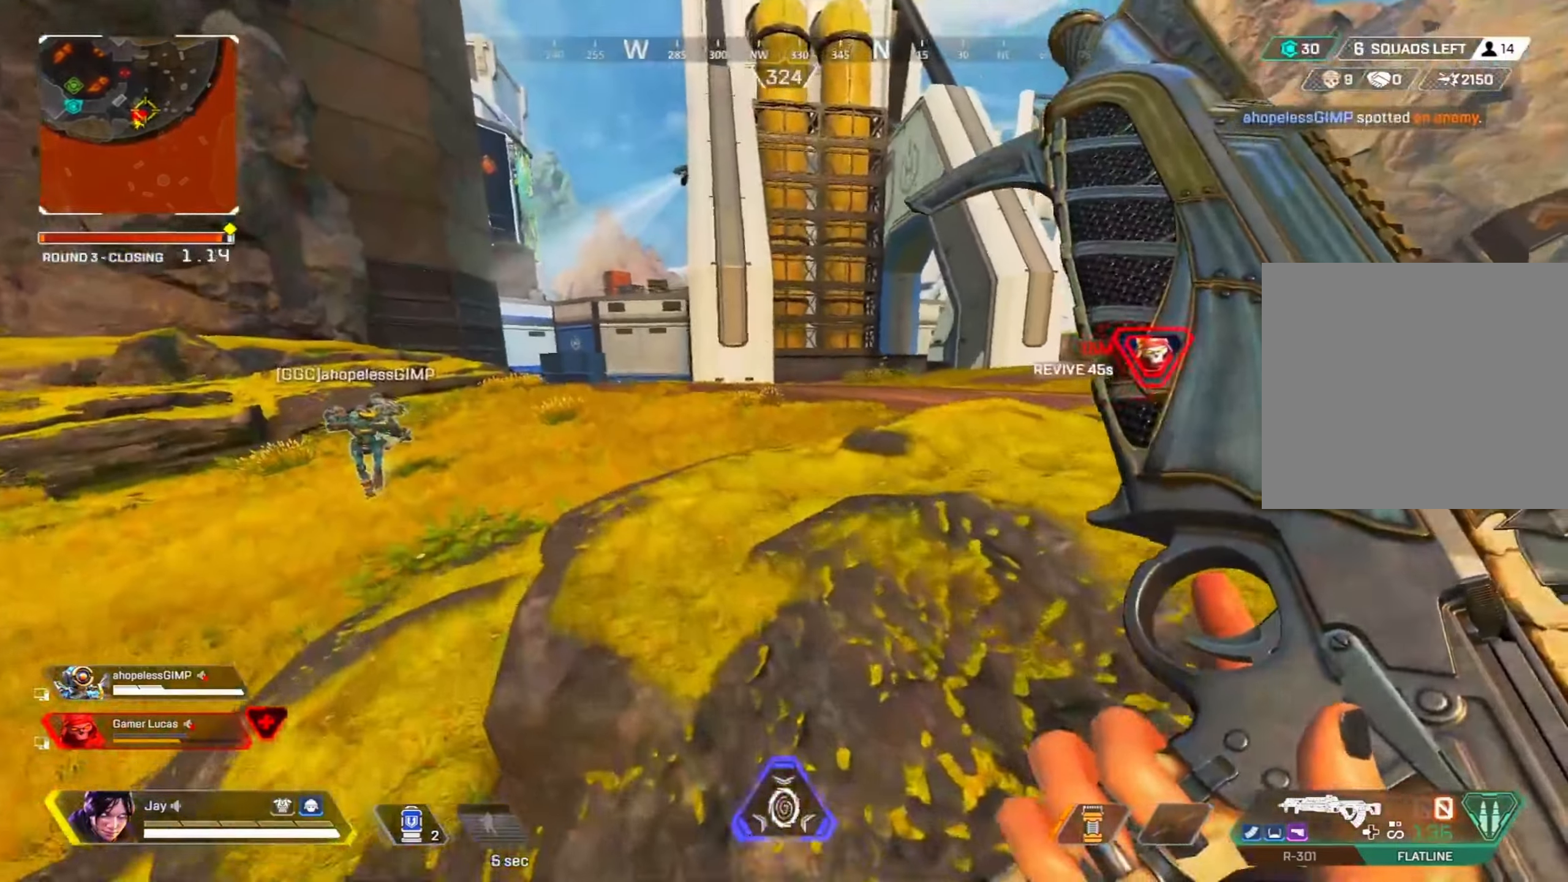
{"buttons": [], "left_stick": "up-left", "right_stick": "right", "events": [[200, "right_stick", "right"]]}
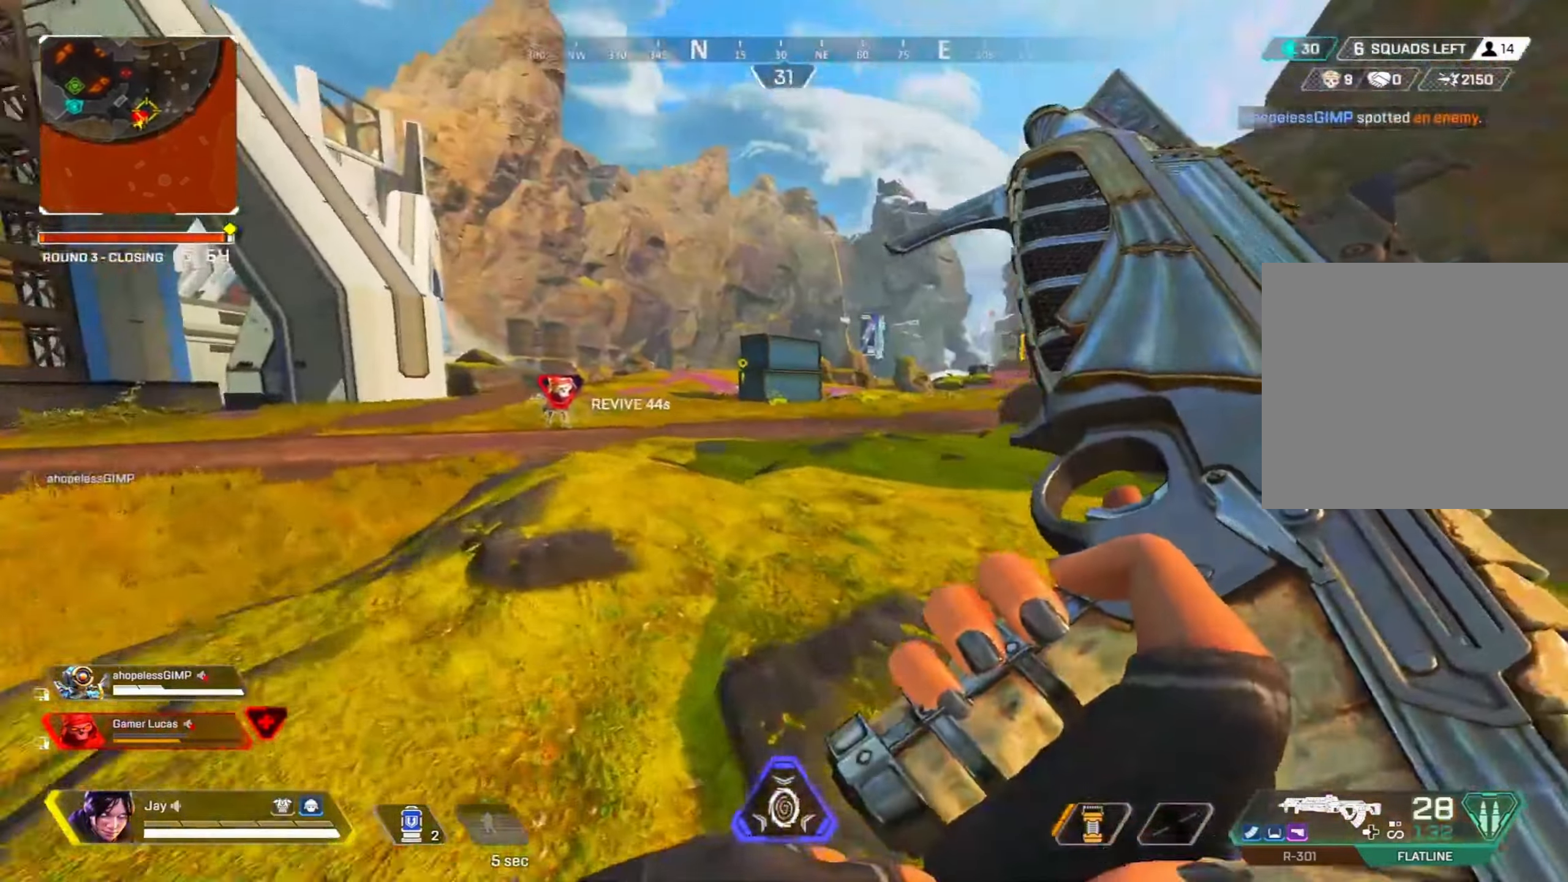
{"buttons": ["L2"], "left_stick": "left", "right_stick": "center", "events": [[16, "R3", "down"], [16, "right_stick", "center"], [133, "left_stick", "left"], [266, "R3", "up"], [333, "L2", "down"]]}
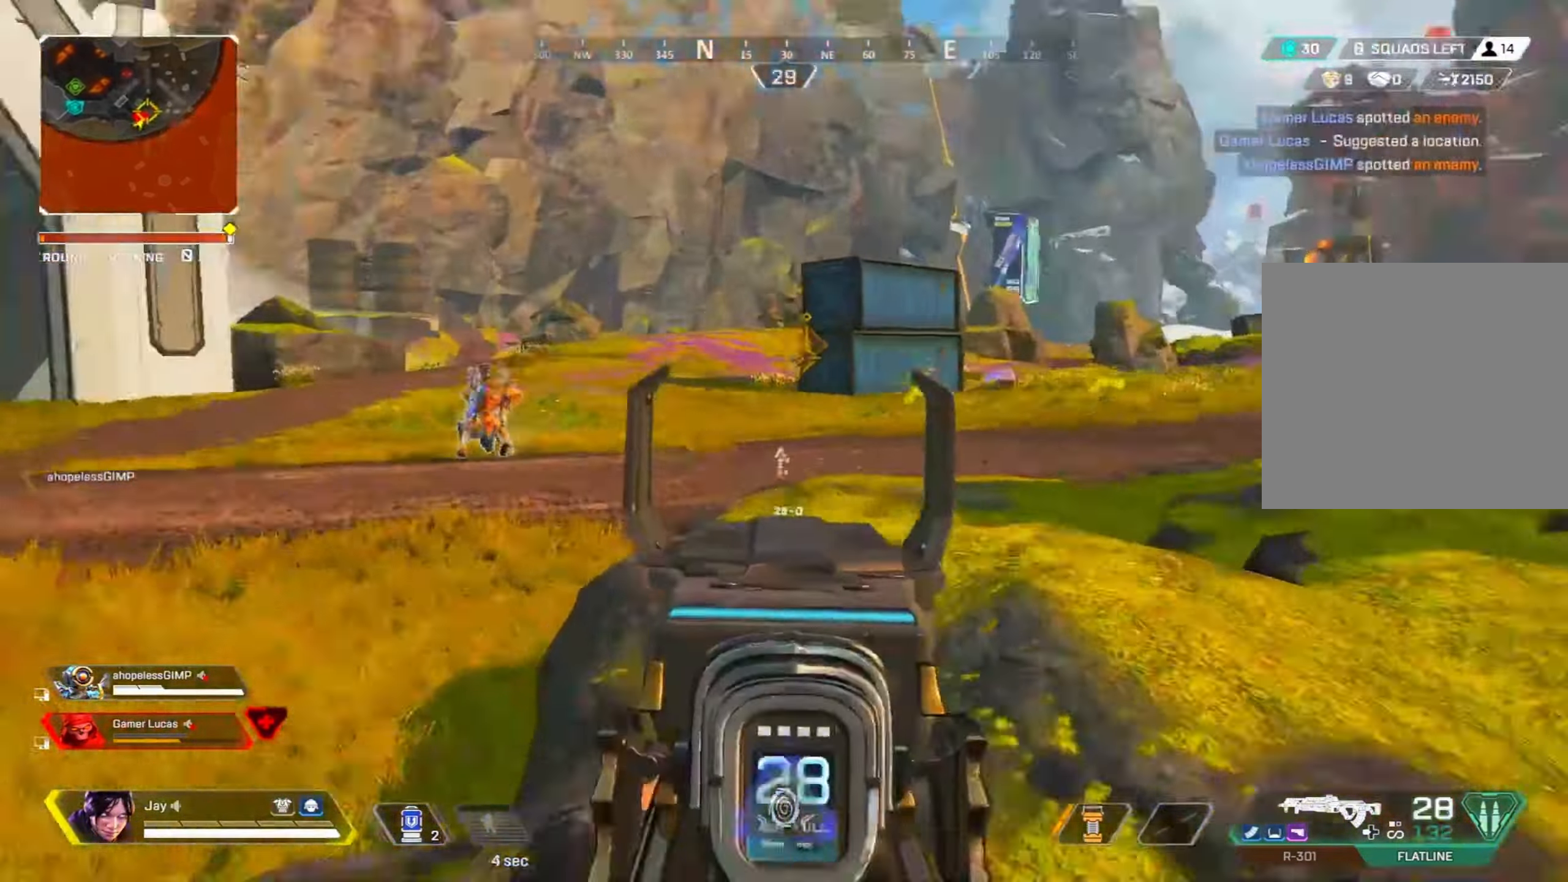
{"buttons": ["L2"], "left_stick": "left", "right_stick": "center", "events": []}
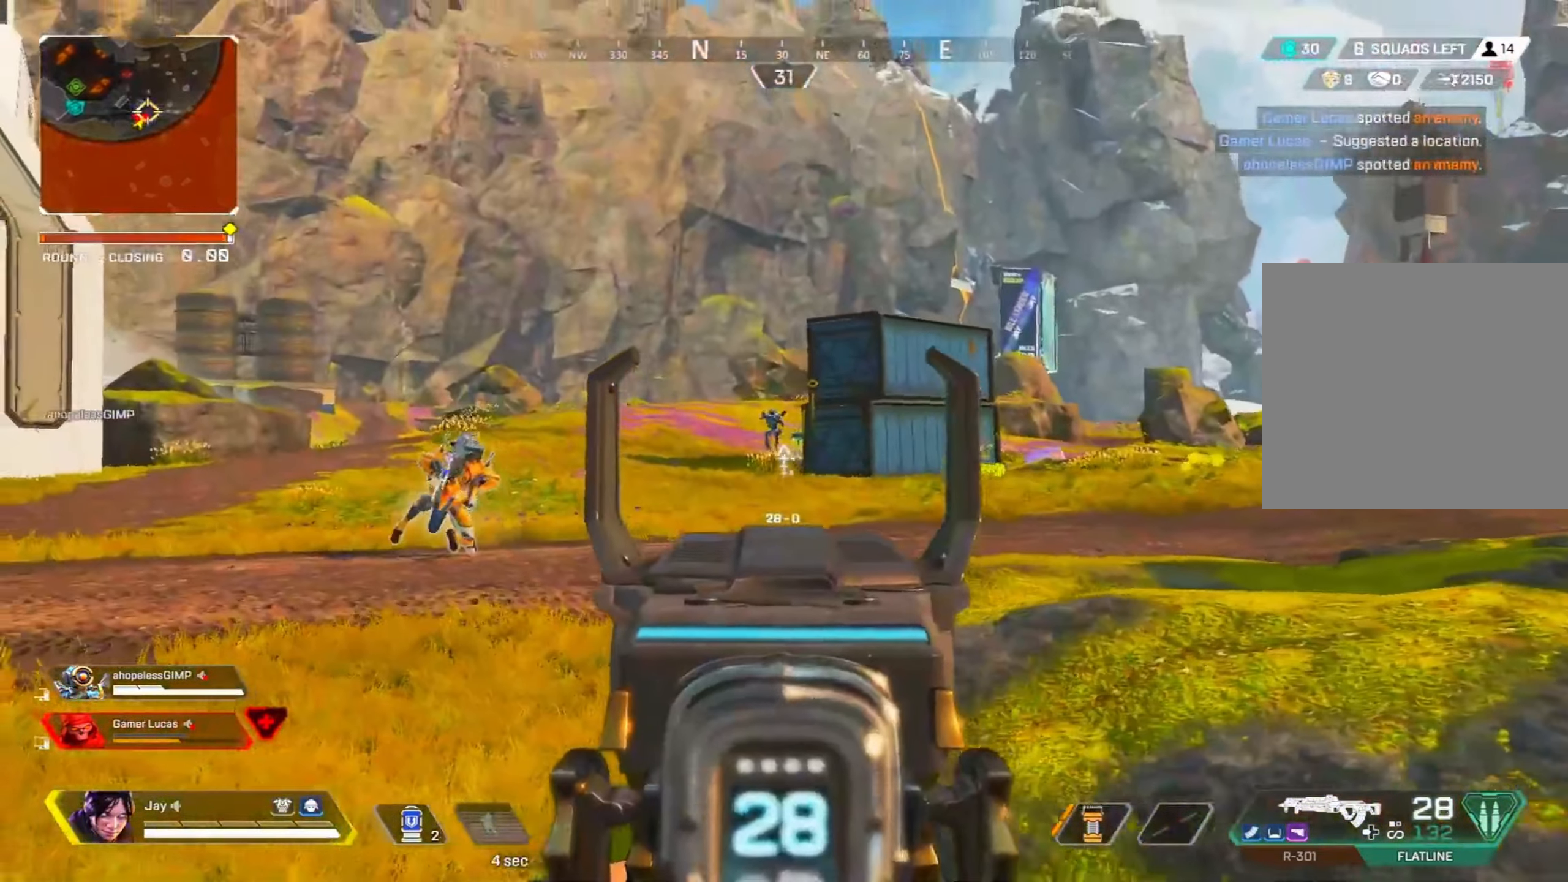
{"buttons": ["L2", "R2", "R3"], "left_stick": "up", "right_stick": "center", "events": [[66, "R2", "down"], [66, "R3", "down"], [116, "left_stick", "up-right"], [400, "left_stick", "up"]]}
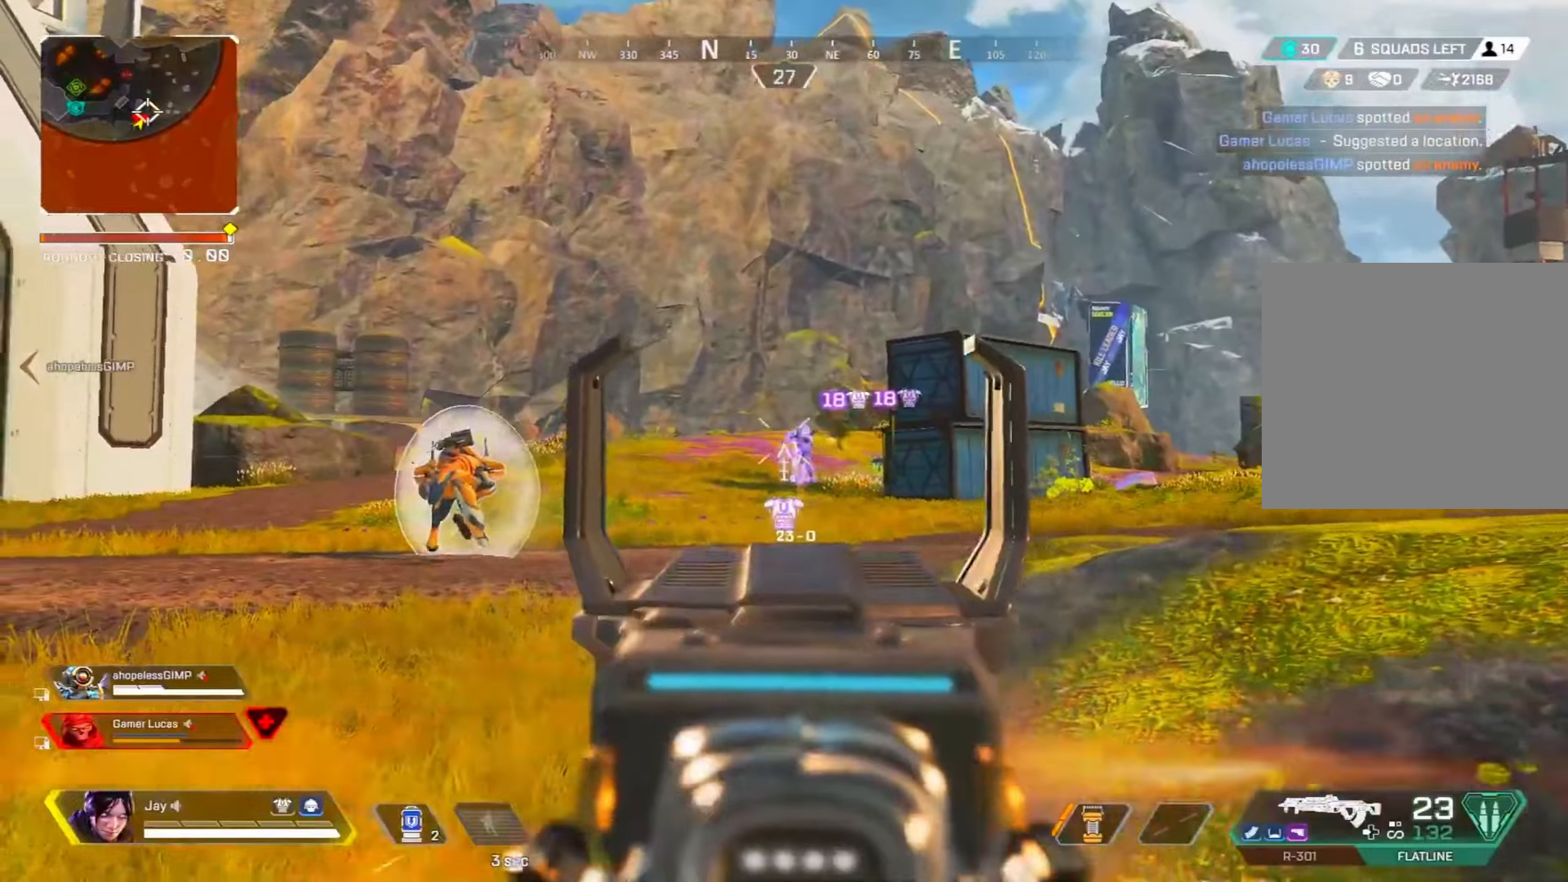
{"buttons": ["L2", "R2", "R3"], "left_stick": "down-right", "right_stick": "center", "events": [[17, "left_stick", "right"], [100, "left_stick", "down-right"]]}
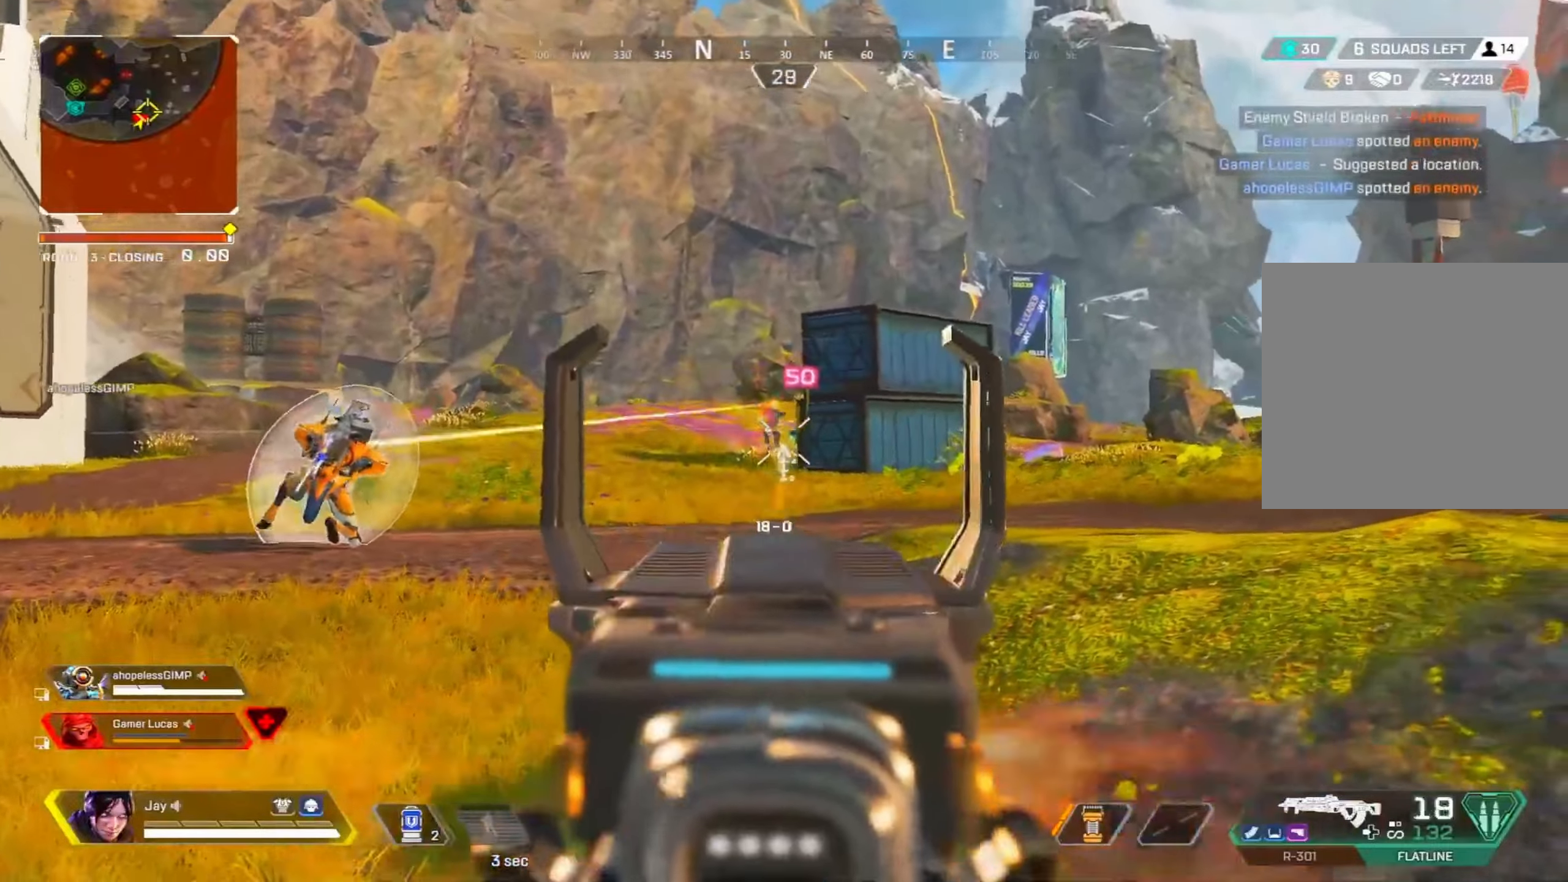
{"buttons": ["L2", "R2", "R3"], "left_stick": "down", "right_stick": "center", "events": [[250, "left_stick", "down"]]}
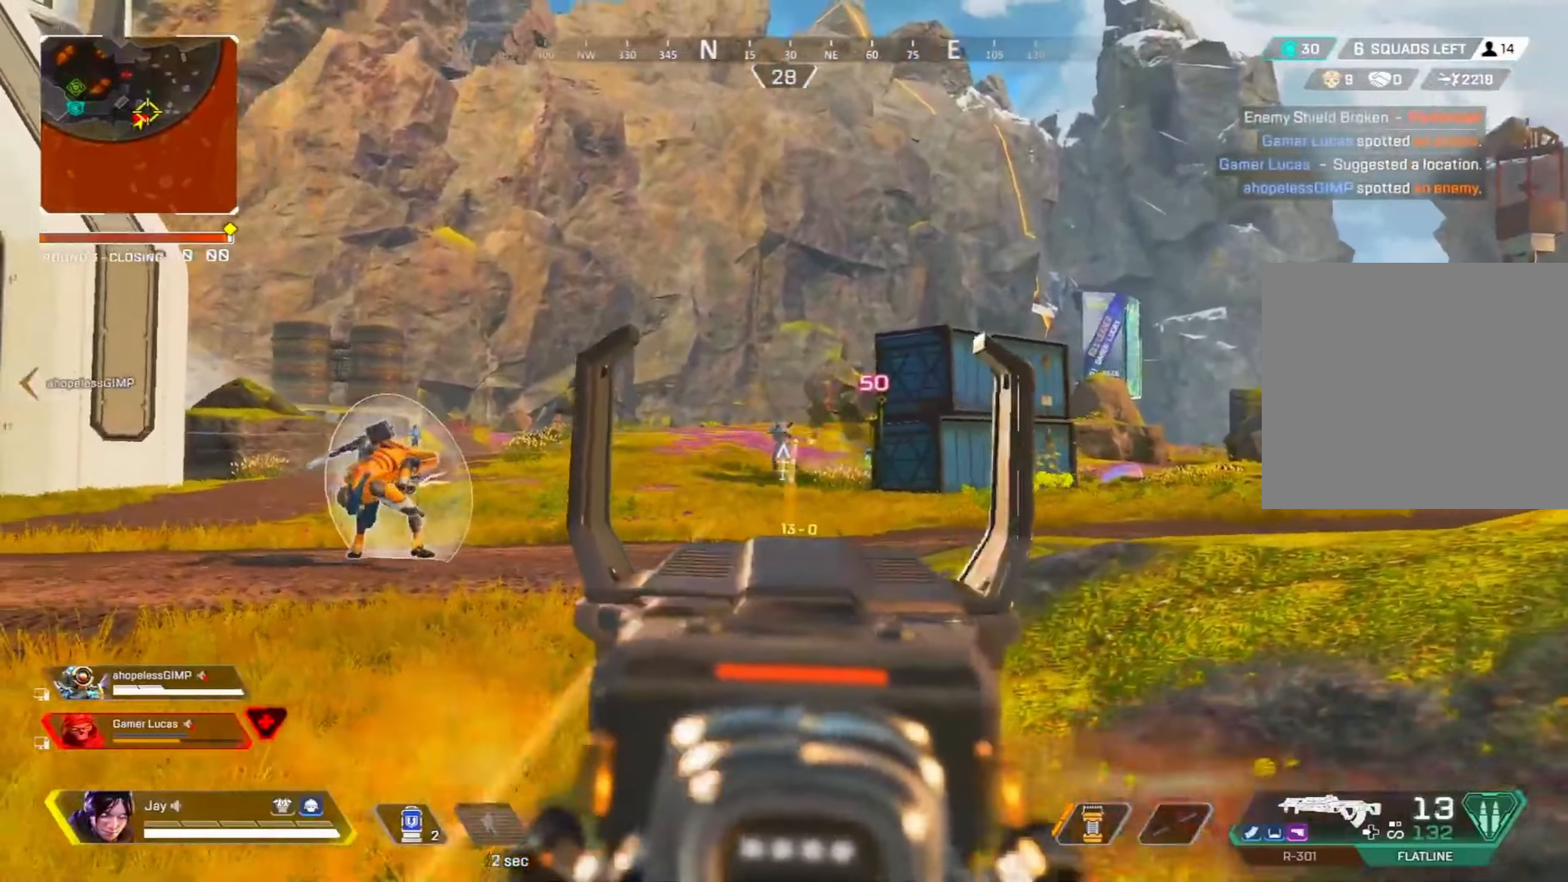
{"buttons": ["L2", "R2"], "left_stick": "right", "right_stick": "center", "events": [[67, "R3", "up"], [67, "right_stick", "left"], [83, "left_stick", "center"], [167, "left_stick", "right"], [200, "right_stick", "center"], [267, "right_stick", "down"], [333, "right_stick", "center"], [433, "right_stick", "right"], [483, "right_stick", "center"]]}
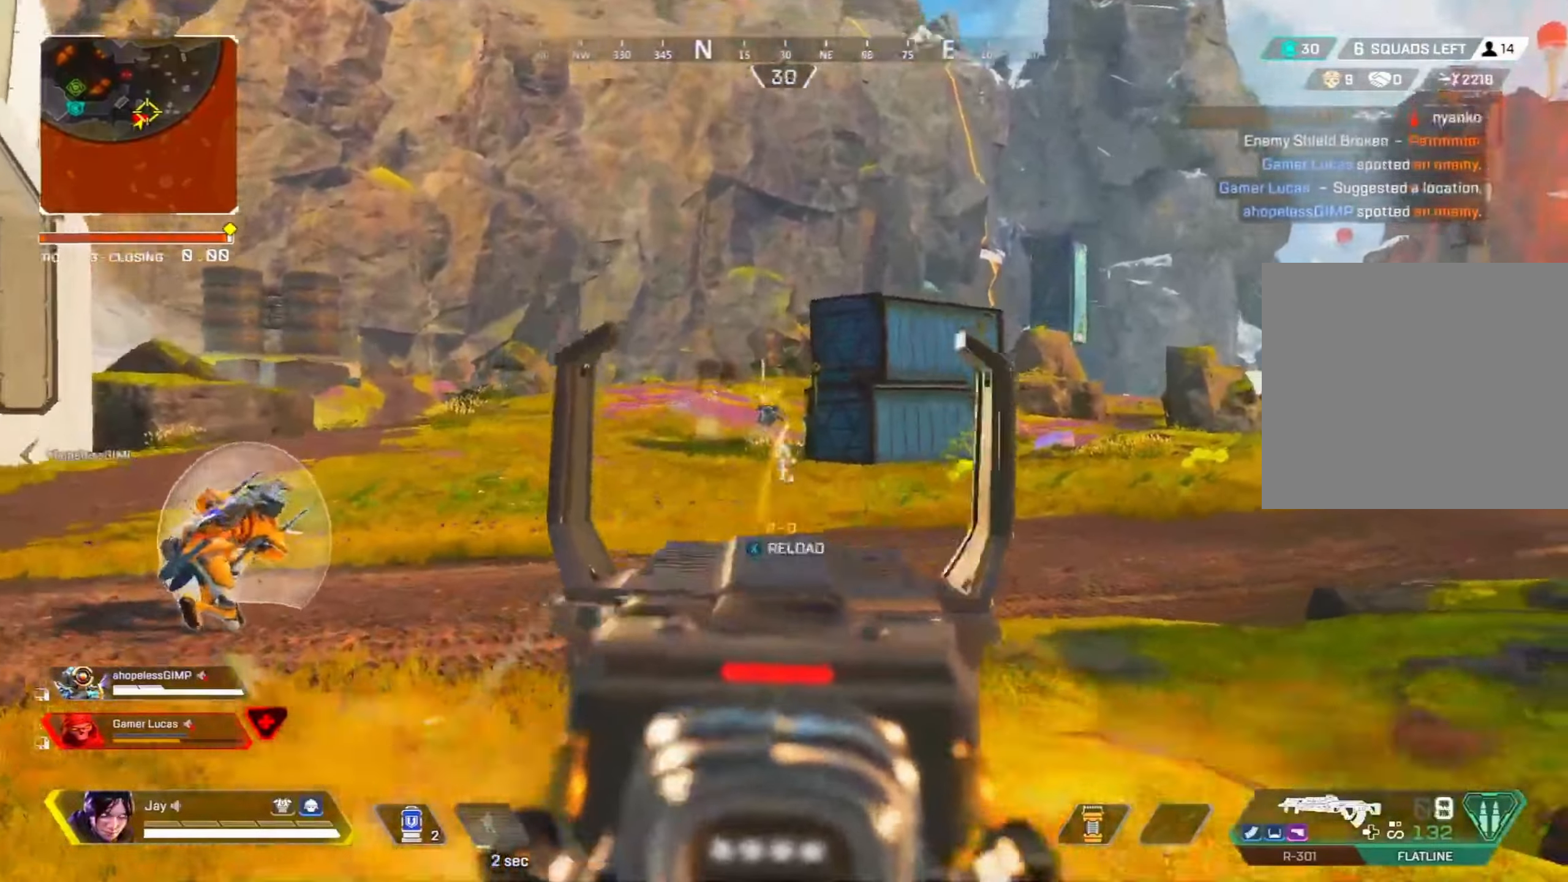
{"buttons": ["SQUARE"], "left_stick": "right", "right_stick": "center", "events": [[33, "right_stick", "right"], [100, "right_stick", "center"], [117, "left_stick", "center"], [167, "right_stick", "right"], [283, "left_stick", "right"], [450, "R2", "up"], [467, "SQUARE", "down"], [467, "right_stick", "center"], [500, "L2", "up"]]}
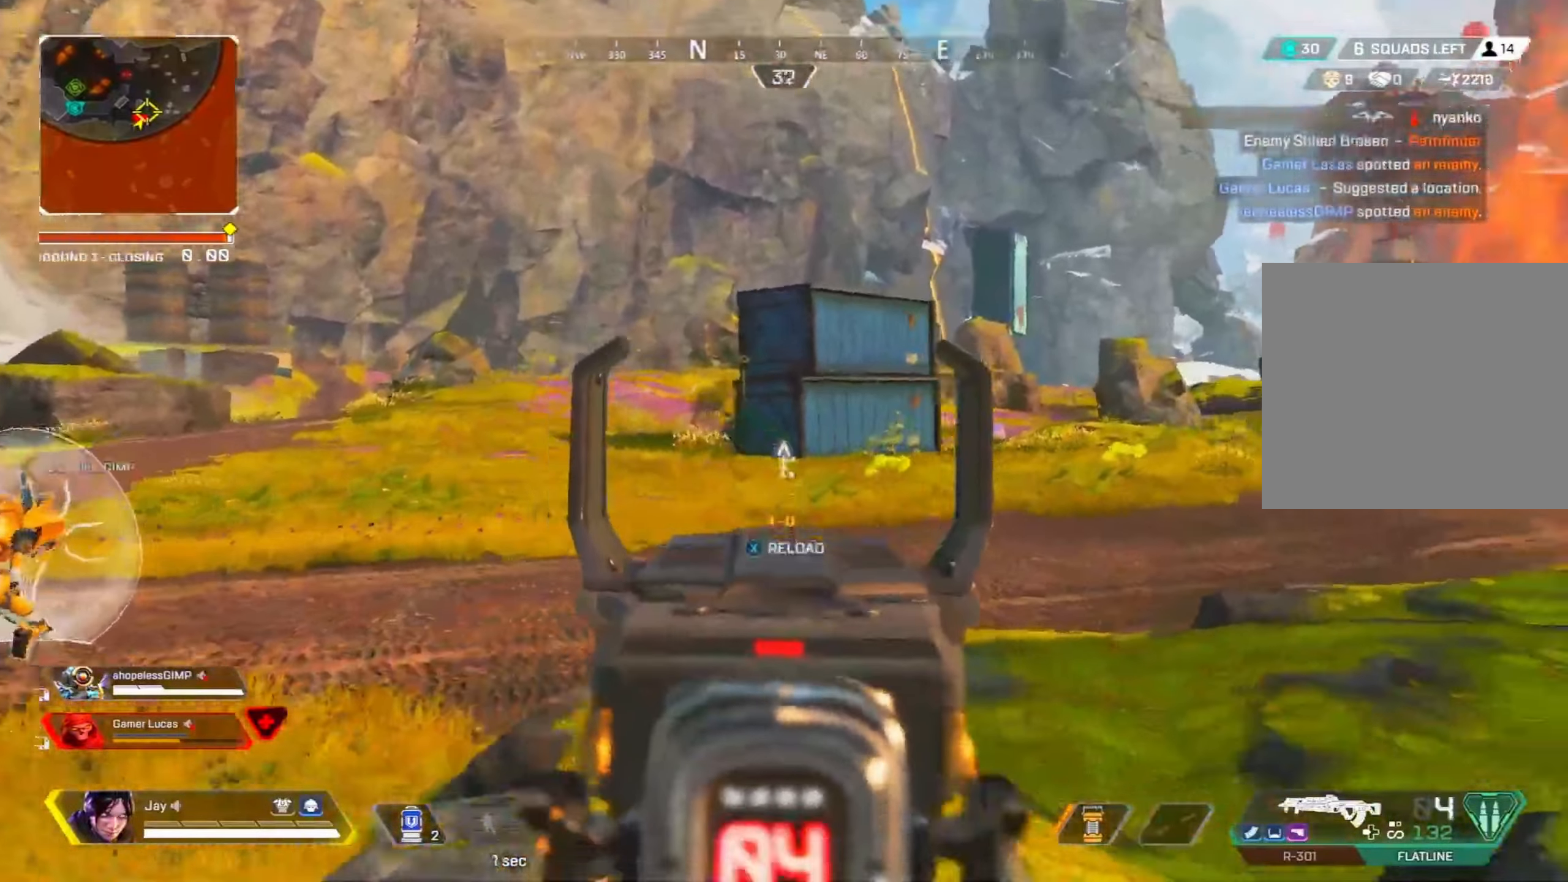
{"buttons": [], "left_stick": "up-right", "right_stick": "right", "events": [[50, "SQUARE", "up"], [83, "right_stick", "right"], [267, "right_stick", "center"], [283, "left_stick", "up-right"], [350, "right_stick", "right"]]}
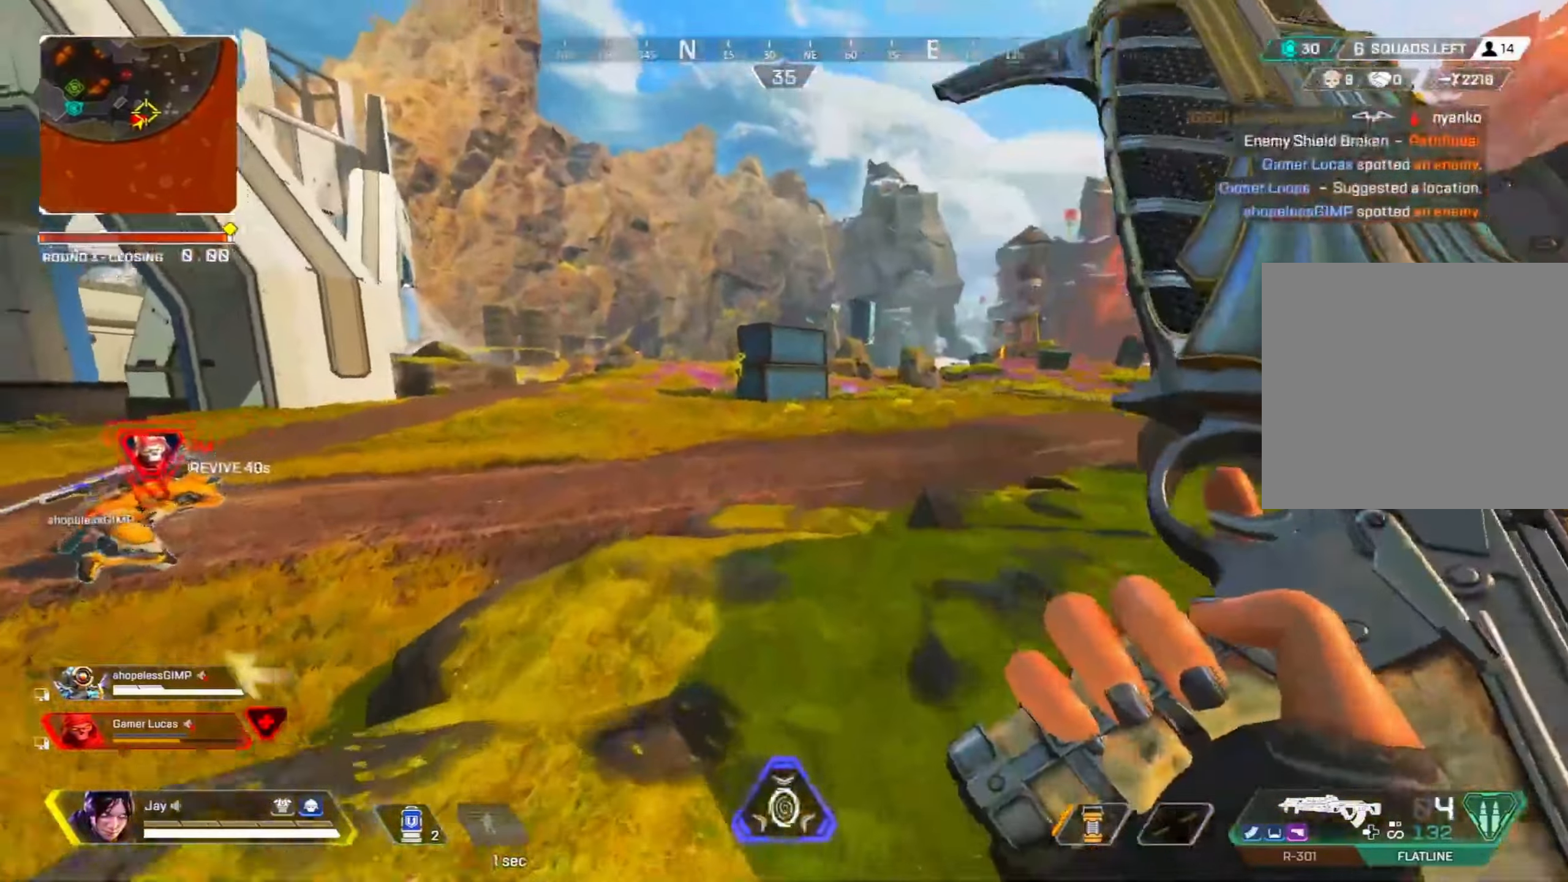
{"buttons": ["R3"], "left_stick": "up-right", "right_stick": "center", "events": [[133, "R3", "down"], [133, "right_stick", "center"], [333, "right_stick", "right"], [383, "CROSS", "down"], [383, "right_stick", "center"], [483, "CROSS", "up"]]}
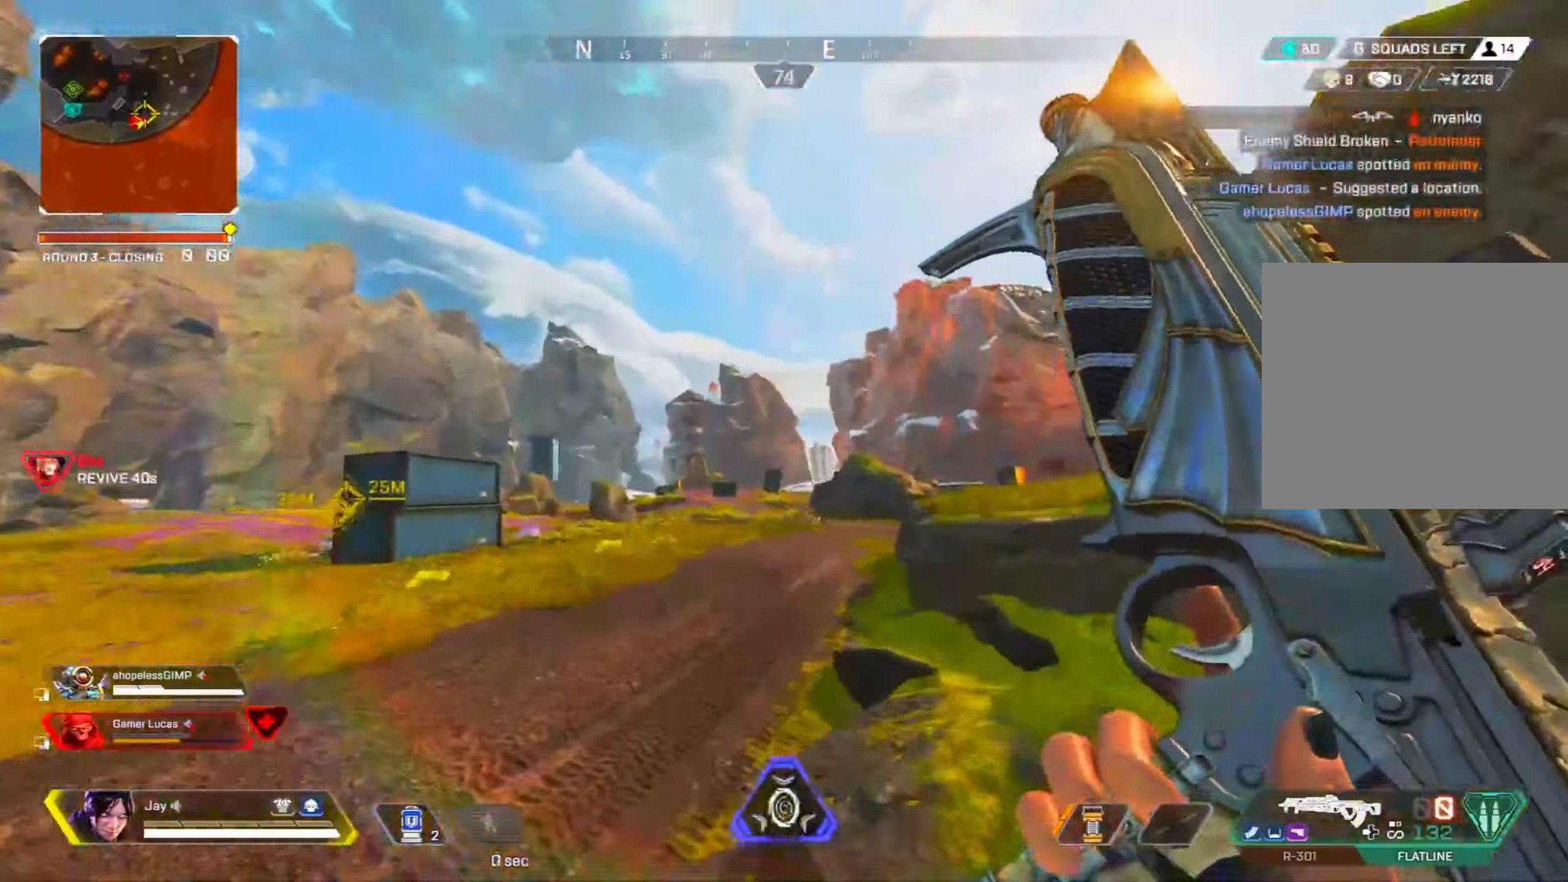
{"buttons": [], "left_stick": "up", "right_stick": "left", "events": [[33, "R3", "up"], [50, "left_stick", "up"], [467, "right_stick", "left"]]}
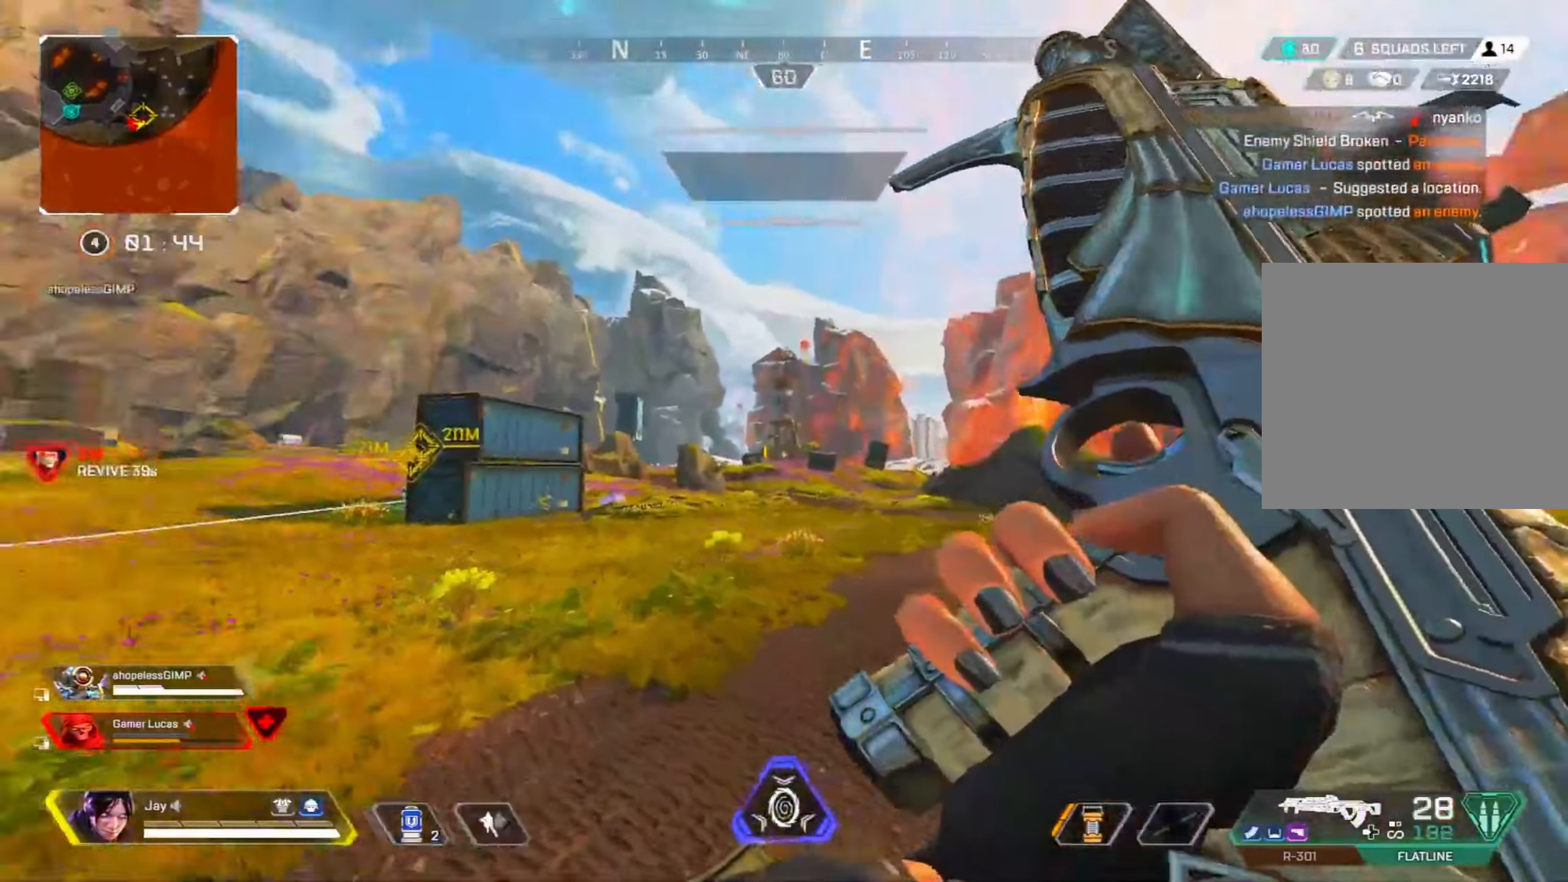
{"buttons": [], "left_stick": "up", "right_stick": "left", "events": []}
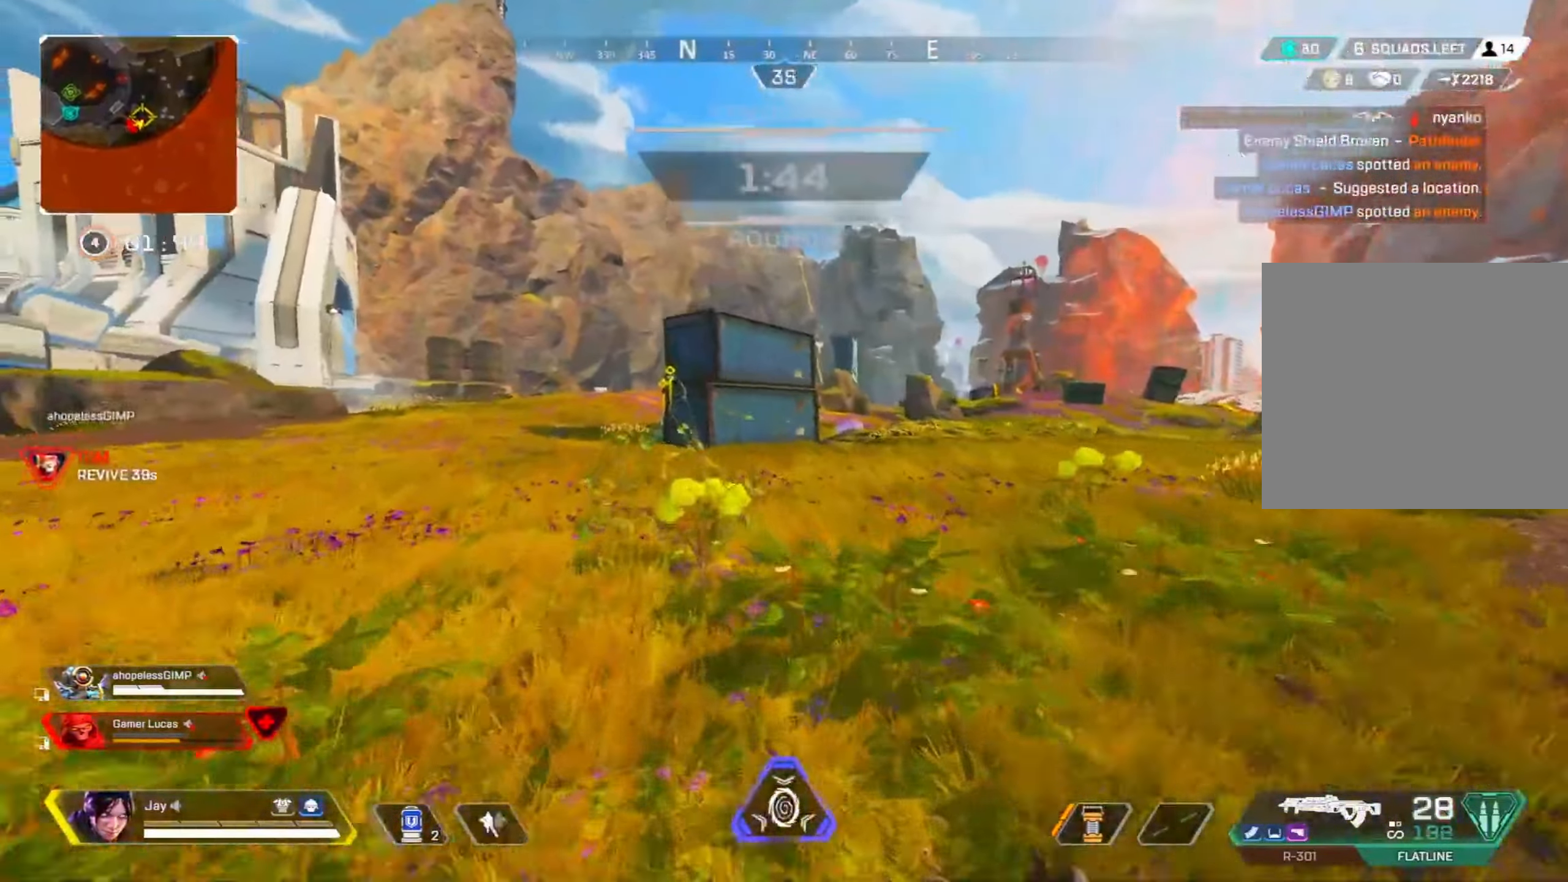
{"buttons": [], "left_stick": "up", "right_stick": "down-left", "events": [[383, "right_stick", "center"], [433, "right_stick", "down-left"]]}
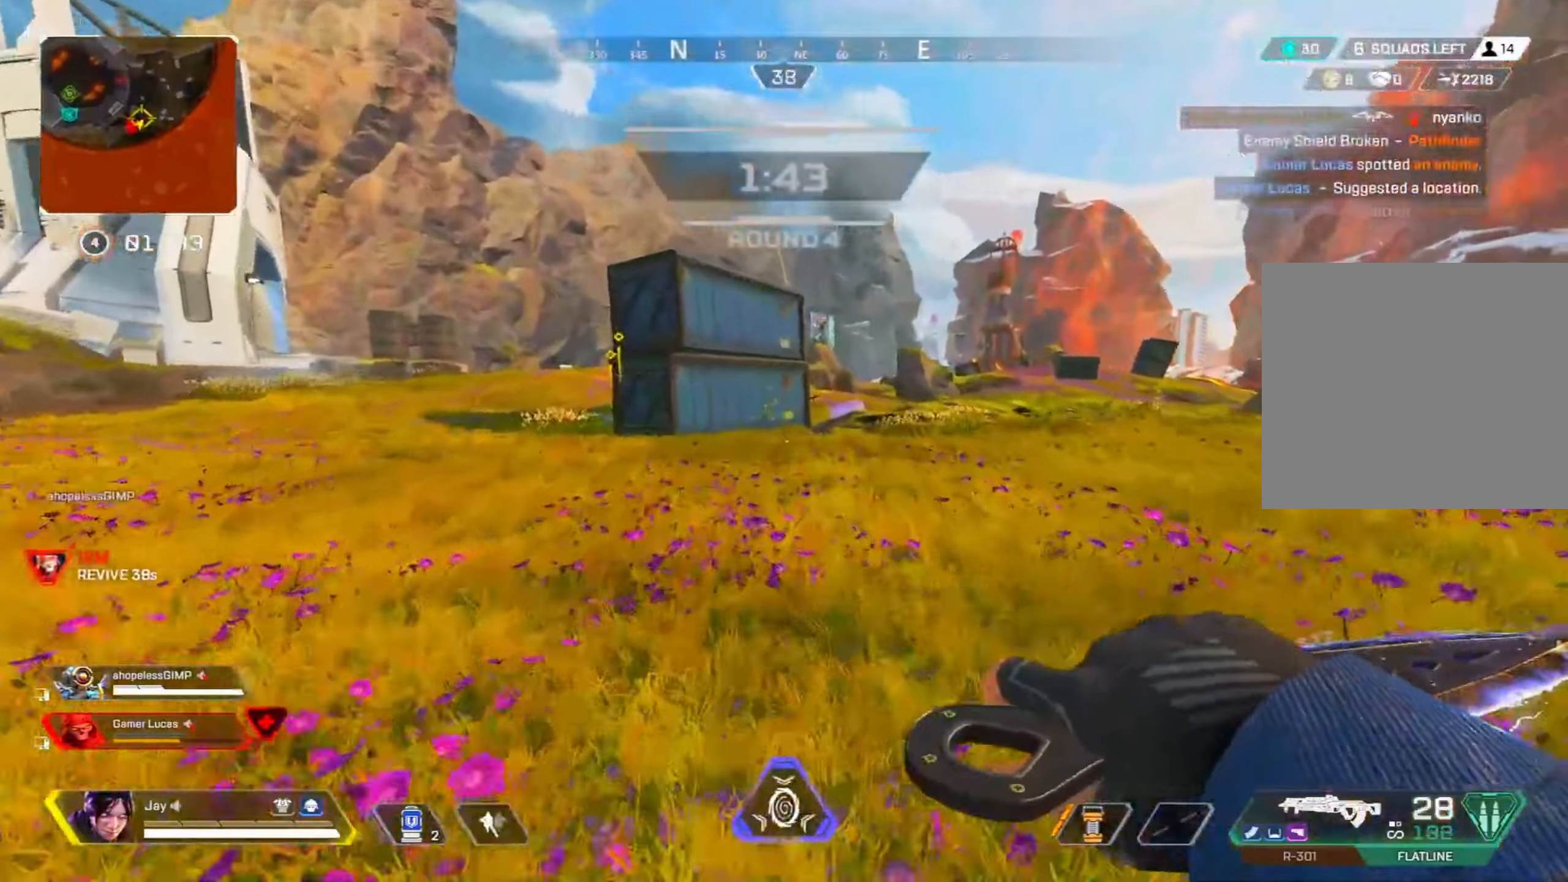
{"buttons": [], "left_stick": "up", "right_stick": "center", "events": [[467, "right_stick", "center"]]}
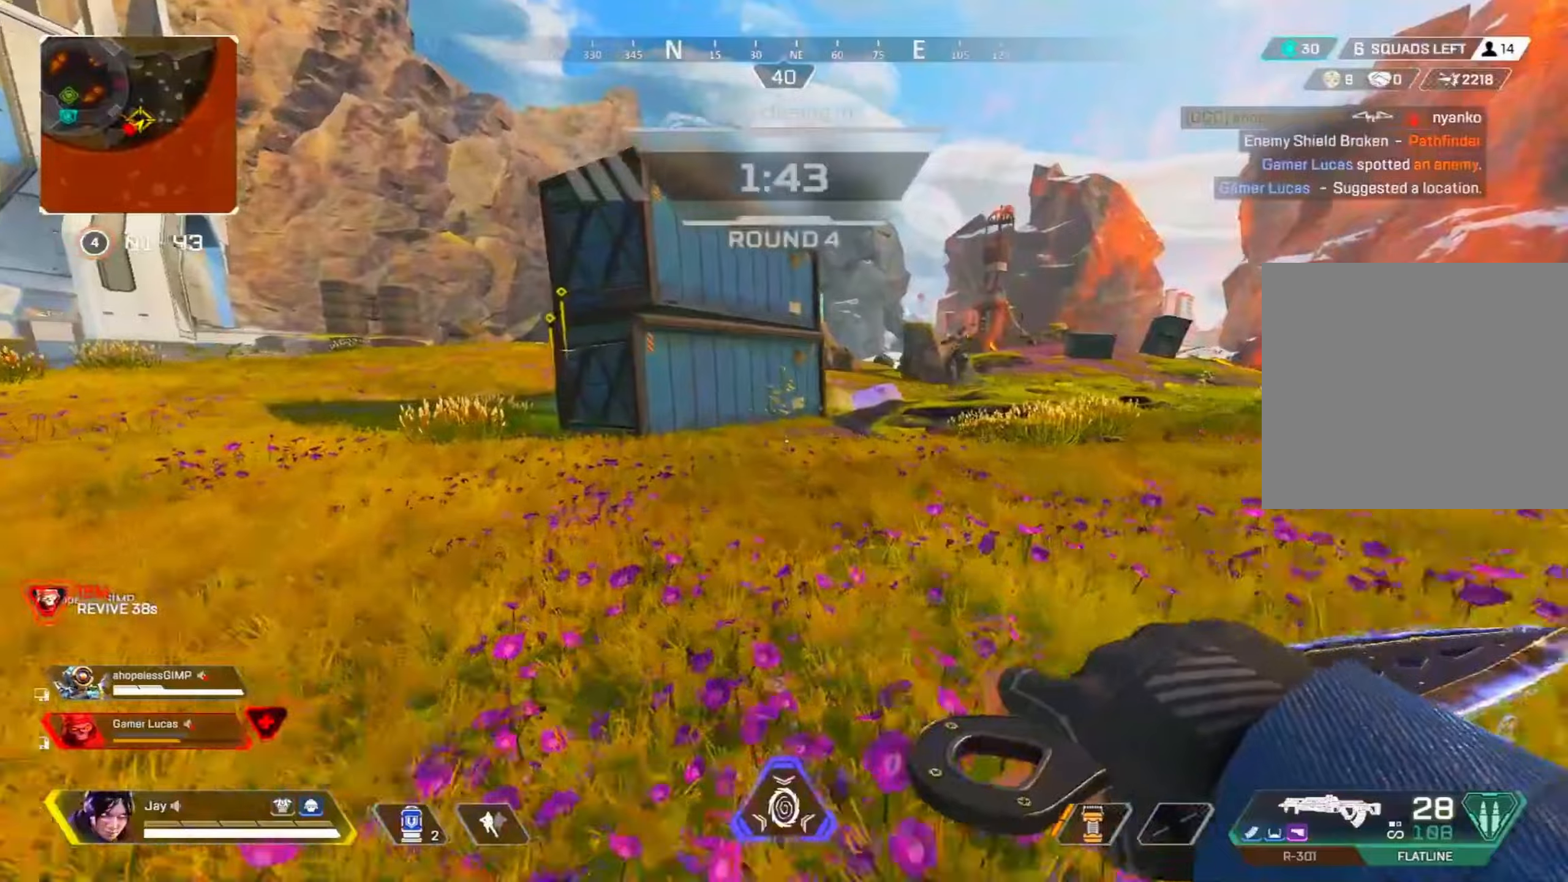
{"buttons": ["L1", "R3"], "left_stick": "up-right", "right_stick": "right", "events": [[67, "TRIANGLE", "down"], [150, "R3", "down"], [167, "TRIANGLE", "up"], [350, "CROSS", "down"], [384, "left_stick", "up-right"], [417, "L1", "down"], [434, "CROSS", "up"], [450, "right_stick", "right"]]}
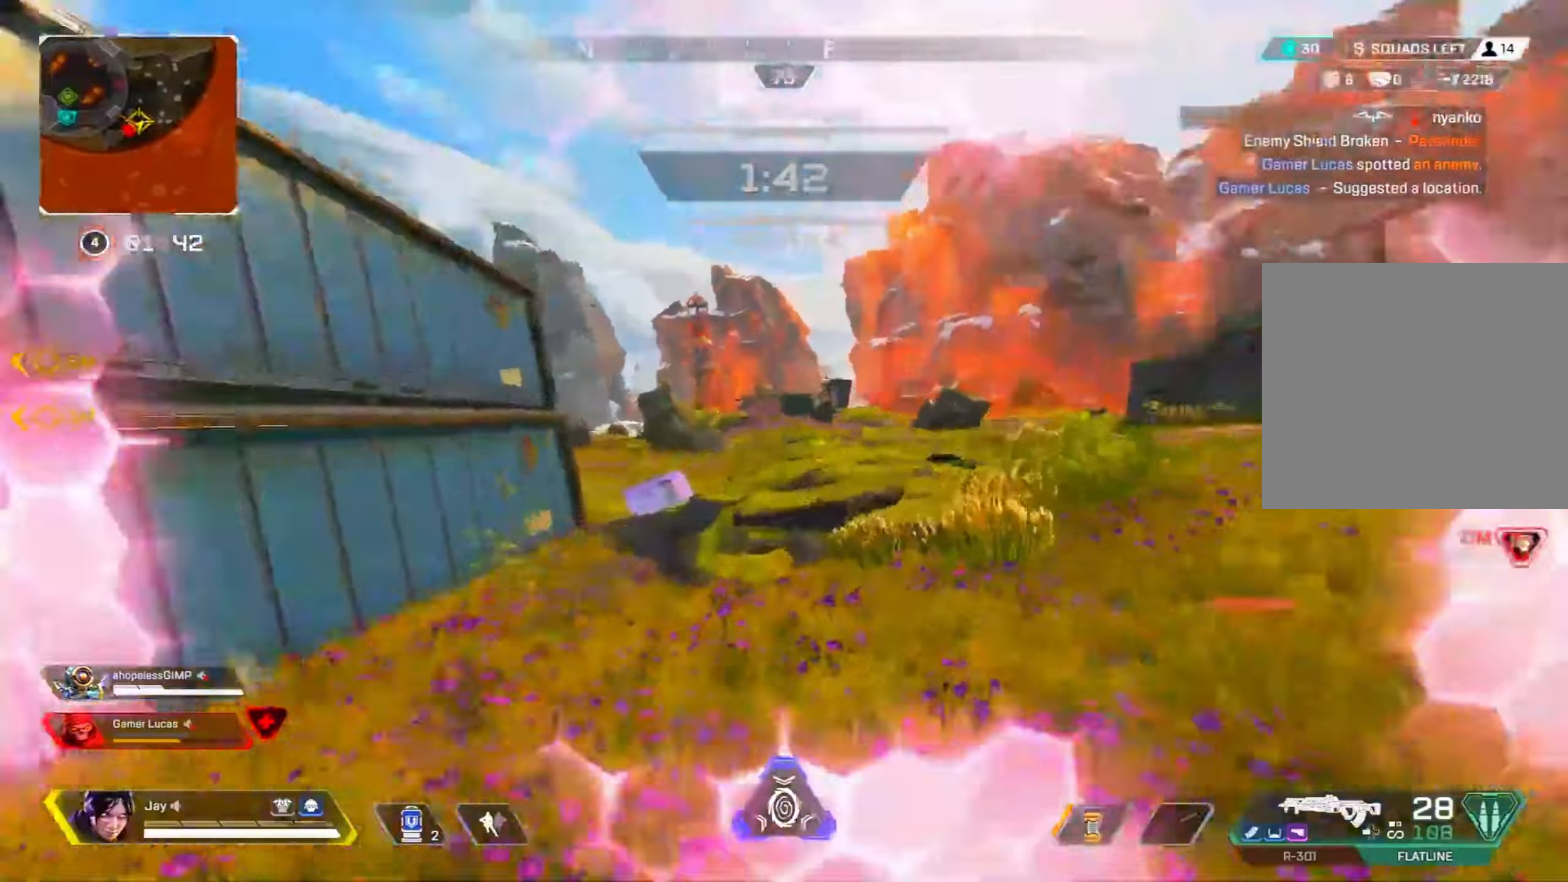
{"buttons": ["L1", "L2"], "left_stick": "up", "right_stick": "center", "events": [[50, "right_stick", "center"], [217, "R3", "up"], [217, "right_stick", "down-right"], [350, "left_stick", "up"], [417, "right_stick", "center"], [450, "L2", "down"]]}
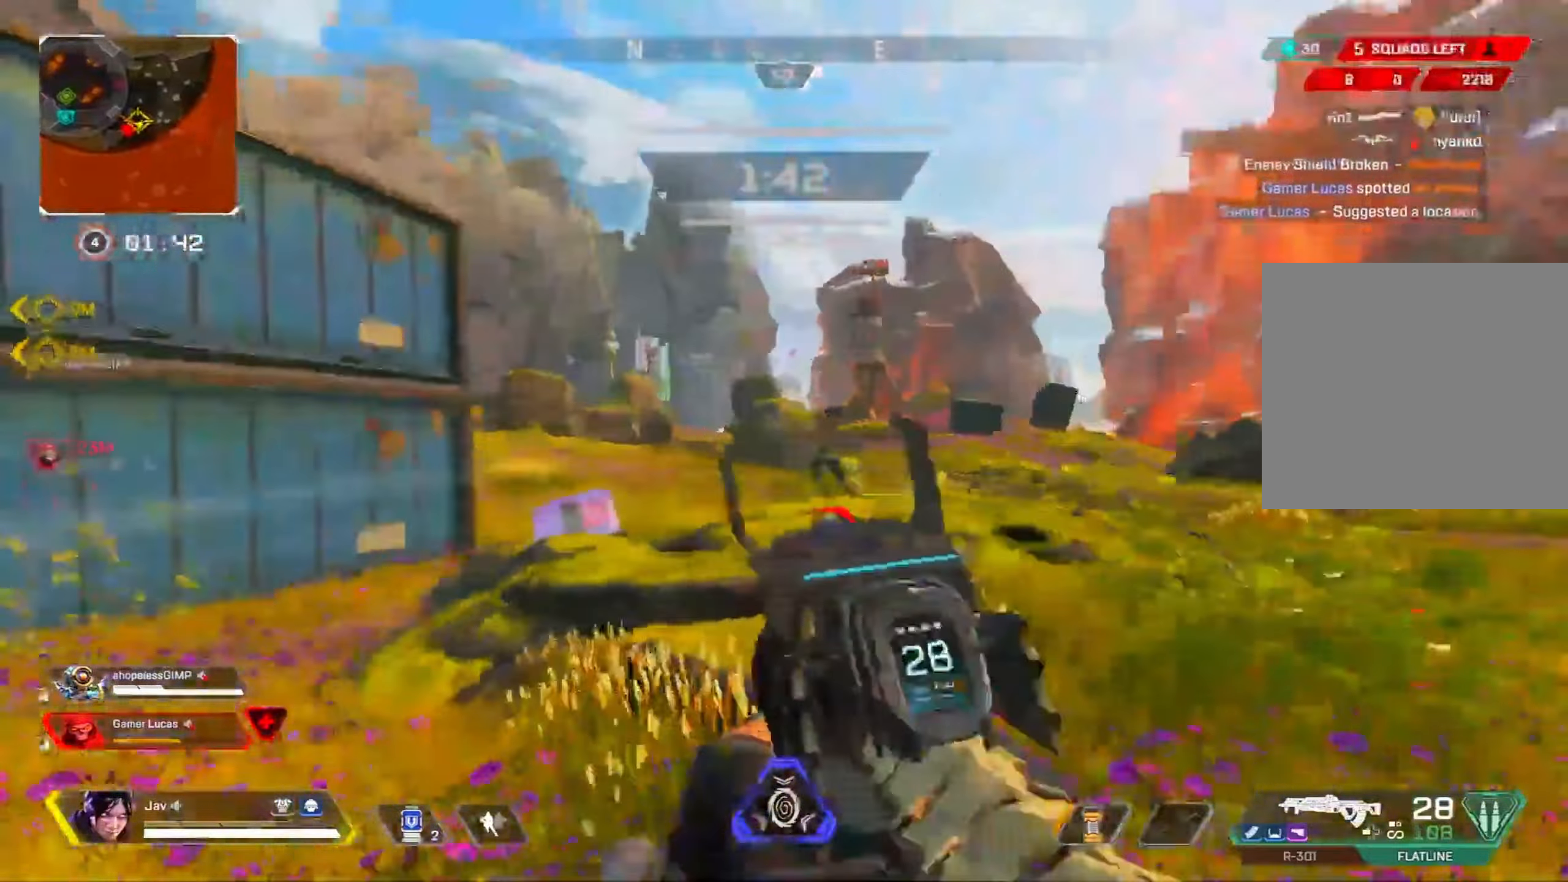
{"buttons": ["L1", "L2", "R2"], "left_stick": "up", "right_stick": "left", "events": [[134, "R3", "down"], [150, "R2", "down"], [167, "right_stick", "up-right"], [284, "right_stick", "center"], [317, "R3", "up"], [334, "right_stick", "left"]]}
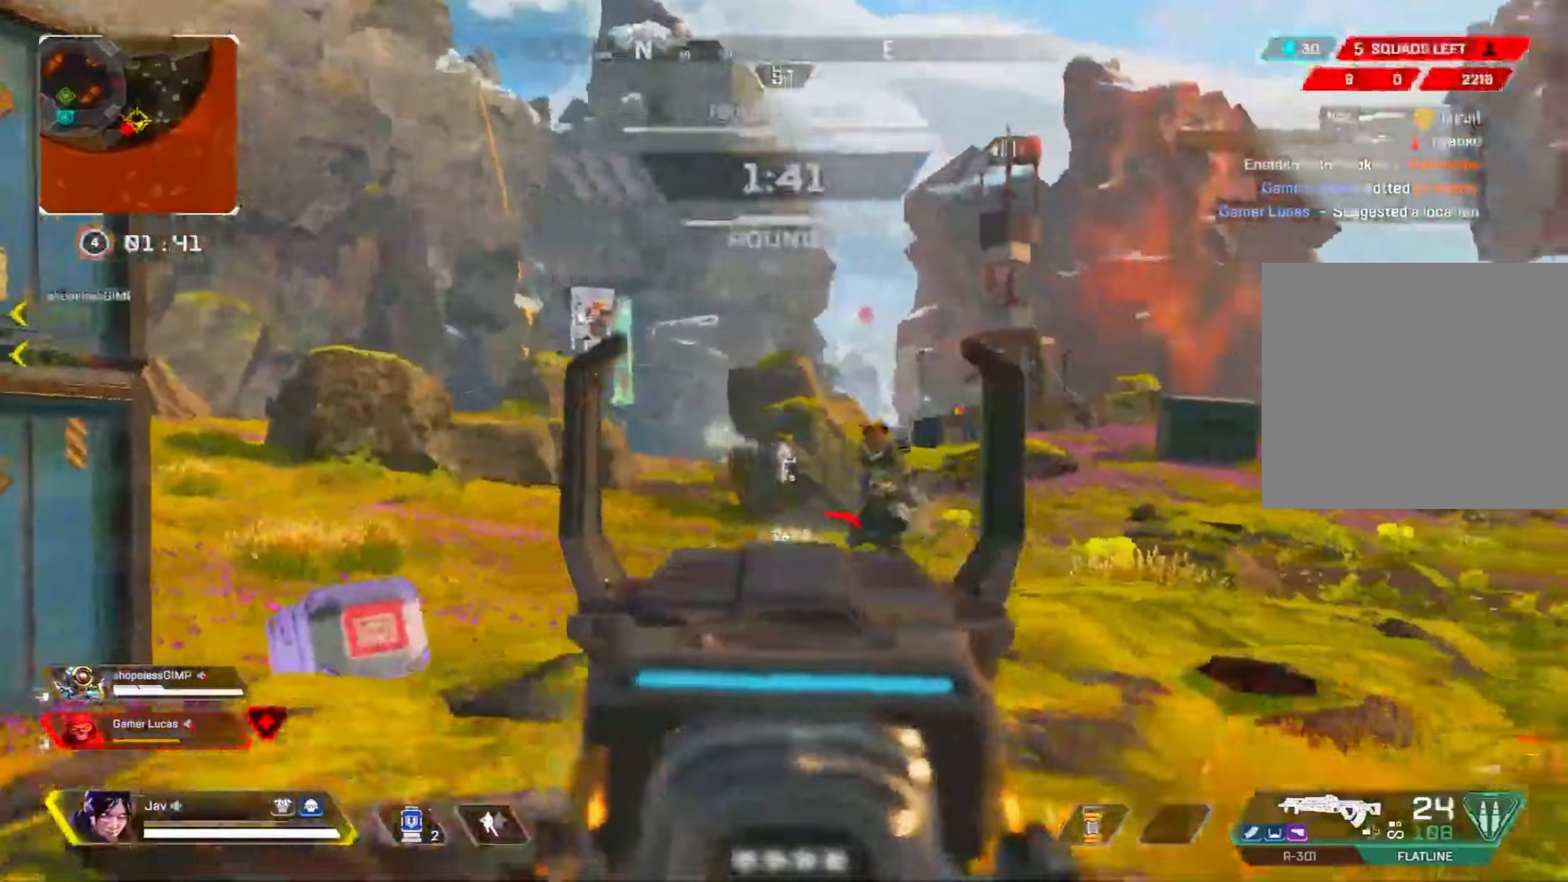
{"buttons": ["L1", "L2", "R2", "R3"], "left_stick": "left", "right_stick": "center", "events": [[17, "left_stick", "up-right"], [17, "right_stick", "right"], [167, "R3", "down"], [200, "left_stick", "left"], [267, "R3", "up"], [267, "right_stick", "left"], [484, "R3", "down"], [500, "right_stick", "center"]]}
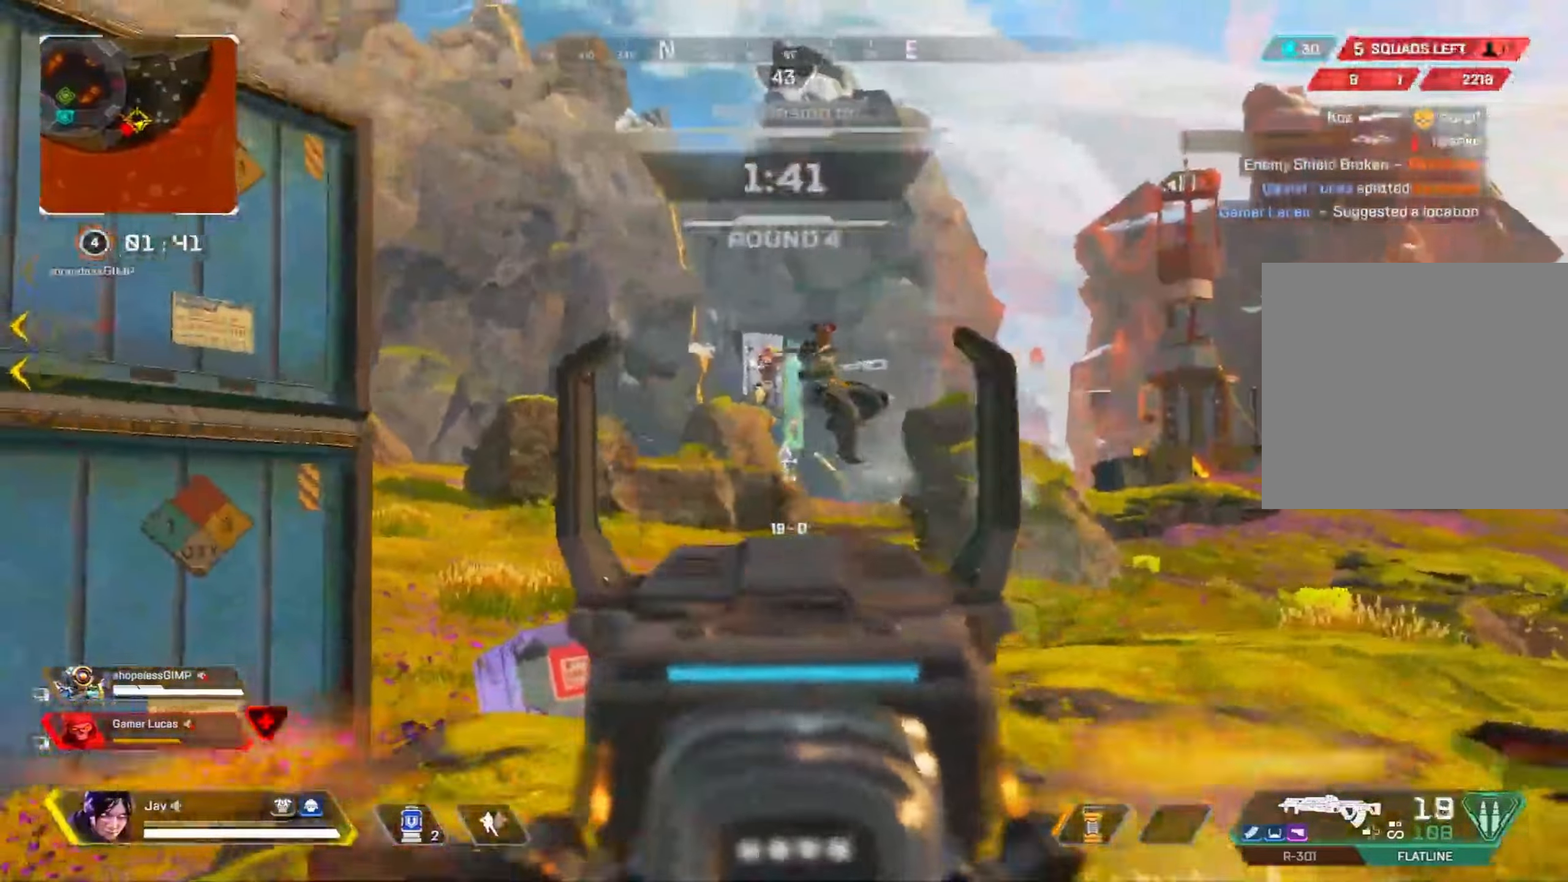
{"buttons": ["L1", "L2", "R2", "R3"], "left_stick": "left", "right_stick": "center", "events": [[17, "left_stick", "center"], [34, "right_stick", "right"], [184, "left_stick", "left"], [184, "right_stick", "left"], [317, "right_stick", "center"]]}
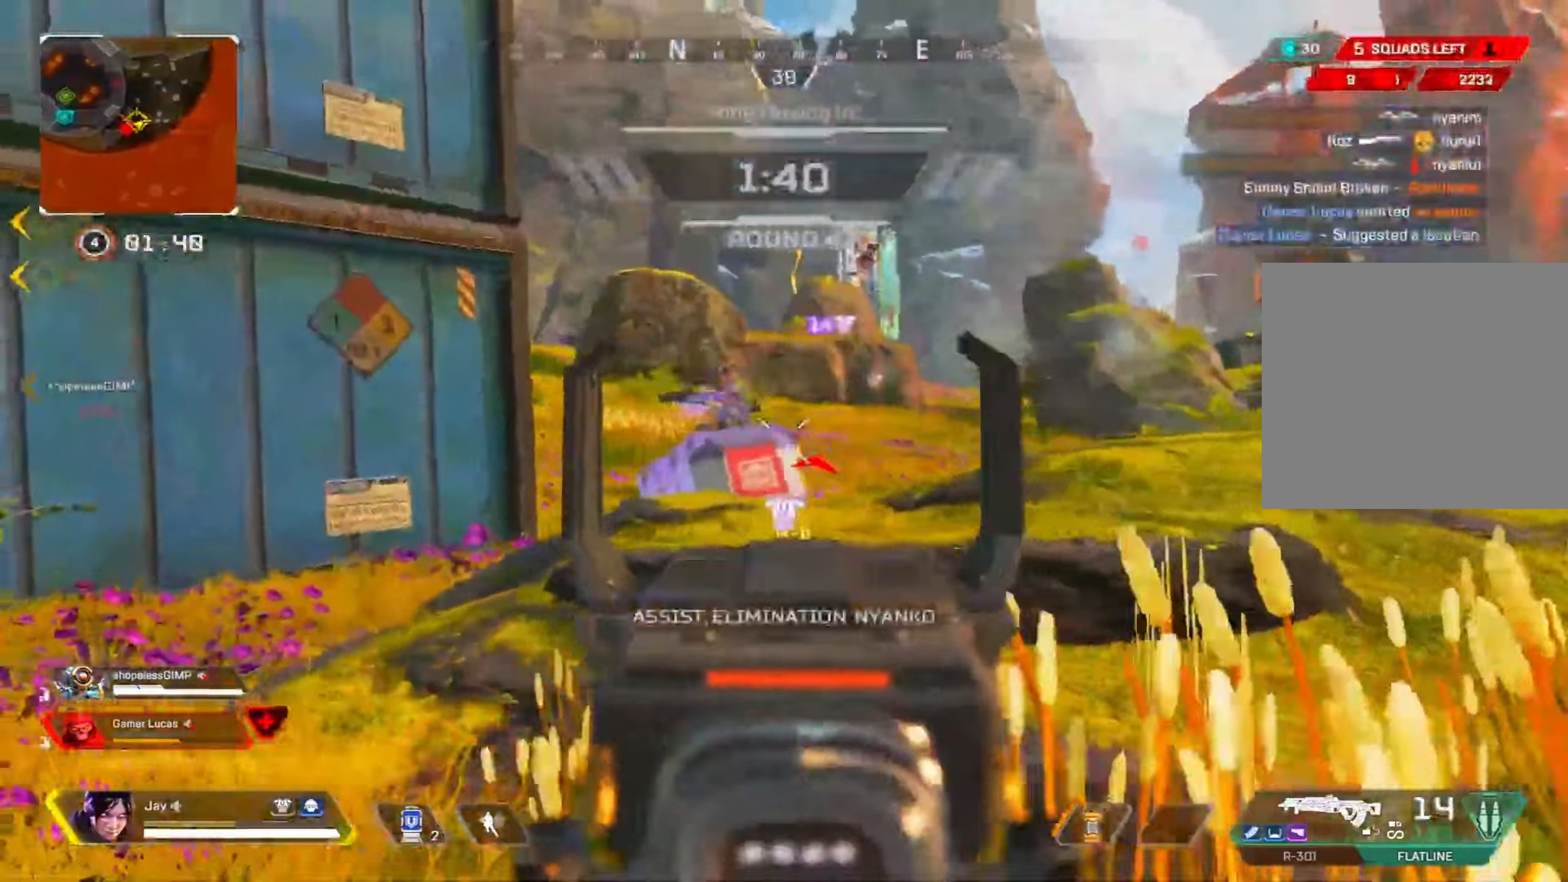
{"buttons": ["L1", "L2", "R2"], "left_stick": "up", "right_stick": "left", "events": [[134, "R3", "up"], [134, "right_stick", "left"], [284, "left_stick", "center"], [400, "left_stick", "up"]]}
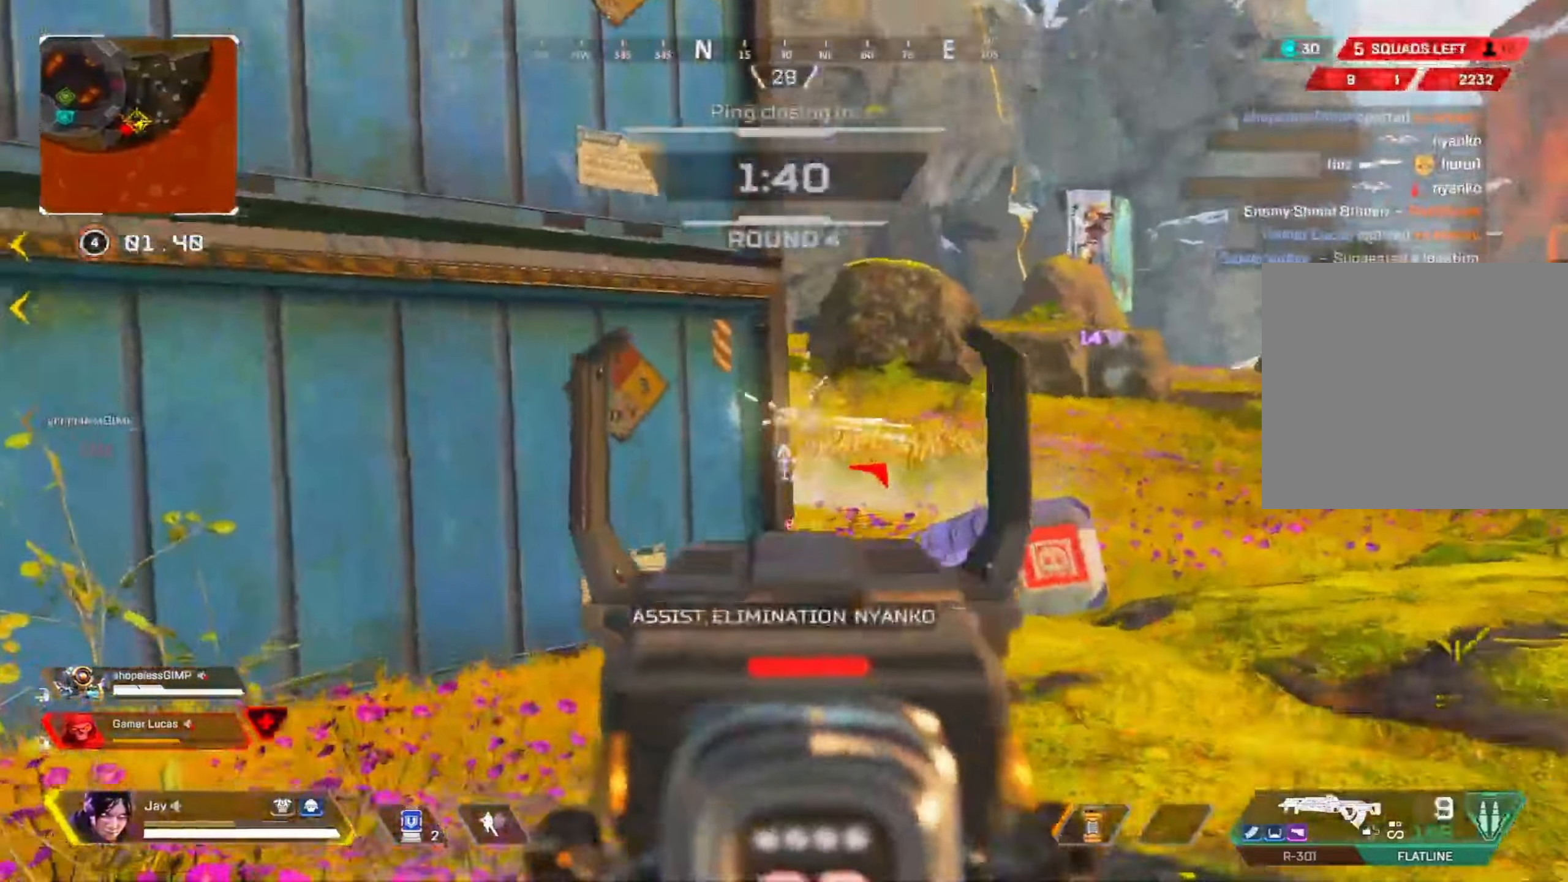
{"buttons": [], "left_stick": "up", "right_stick": "center", "events": [[100, "L2", "up"], [117, "L1", "up"], [117, "R2", "up"], [117, "TRIANGLE", "down"], [167, "TRIANGLE", "up"], [234, "right_stick", "center"]]}
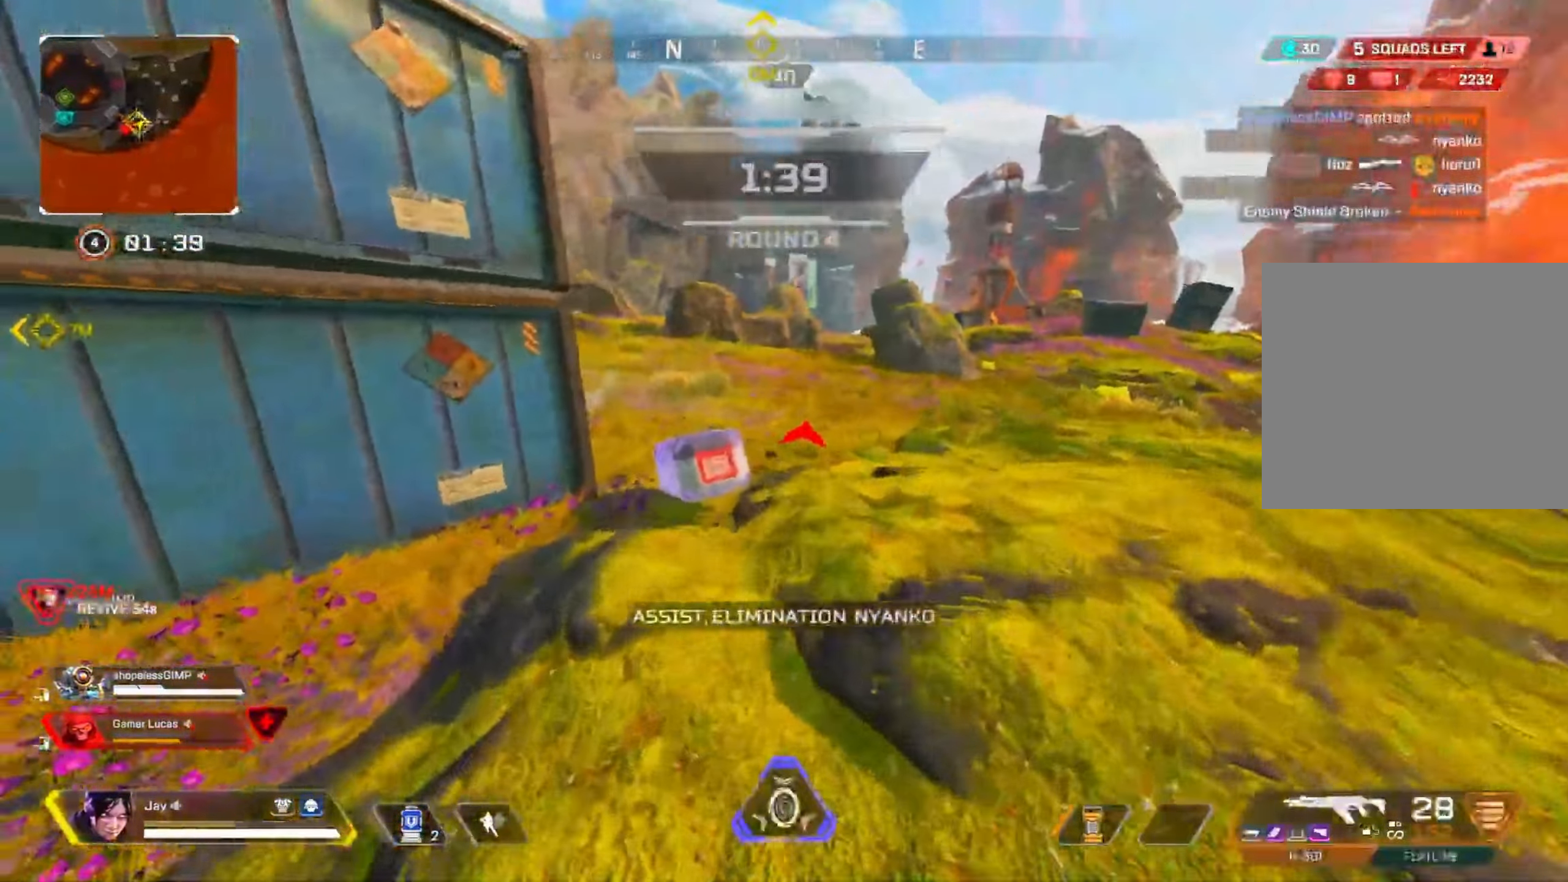
{"buttons": ["CROSS", "R3"], "left_stick": "up-right", "right_stick": "center", "events": [[184, "R3", "down"], [234, "left_stick", "up-right"], [434, "CROSS", "down"]]}